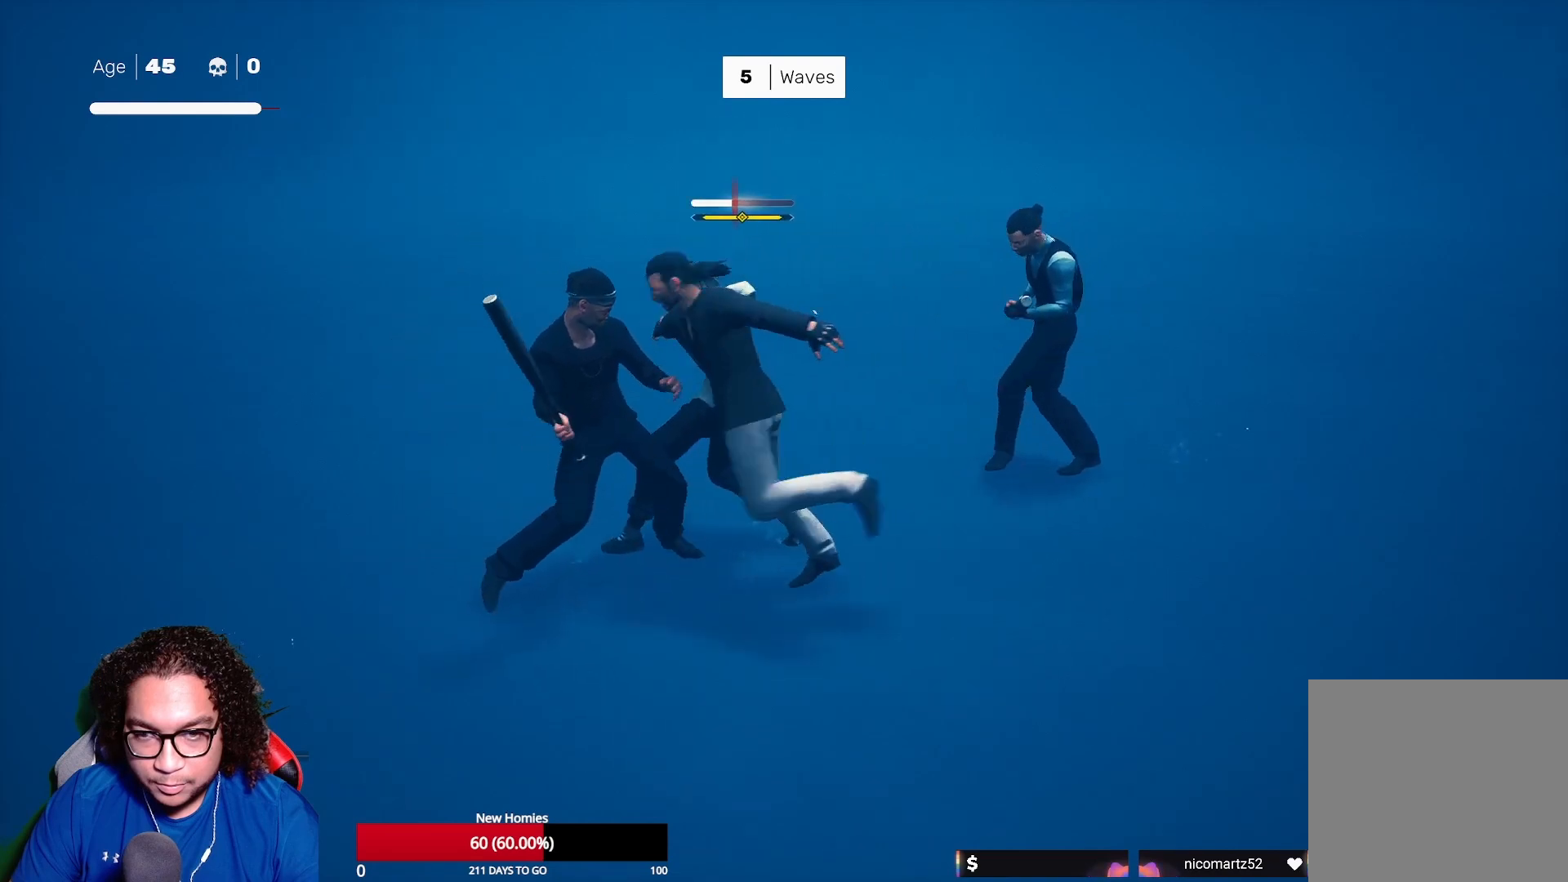
Gameplay with a controller (Xbox layout); each line is a JSON object with the inputs held at the frame after it. "events" lists button and stick changes between this image and that frame as [ms after this image, input, new state], when the widget could be followed in between.
{"buttons": ["X"], "left_stick": "center", "right_stick": "center", "events": [[17, "left_stick", "center"], [67, "X", "up"], [133, "X", "down"], [250, "X", "up"], [333, "X", "down"], [417, "X", "up"], [500, "X", "down"]]}
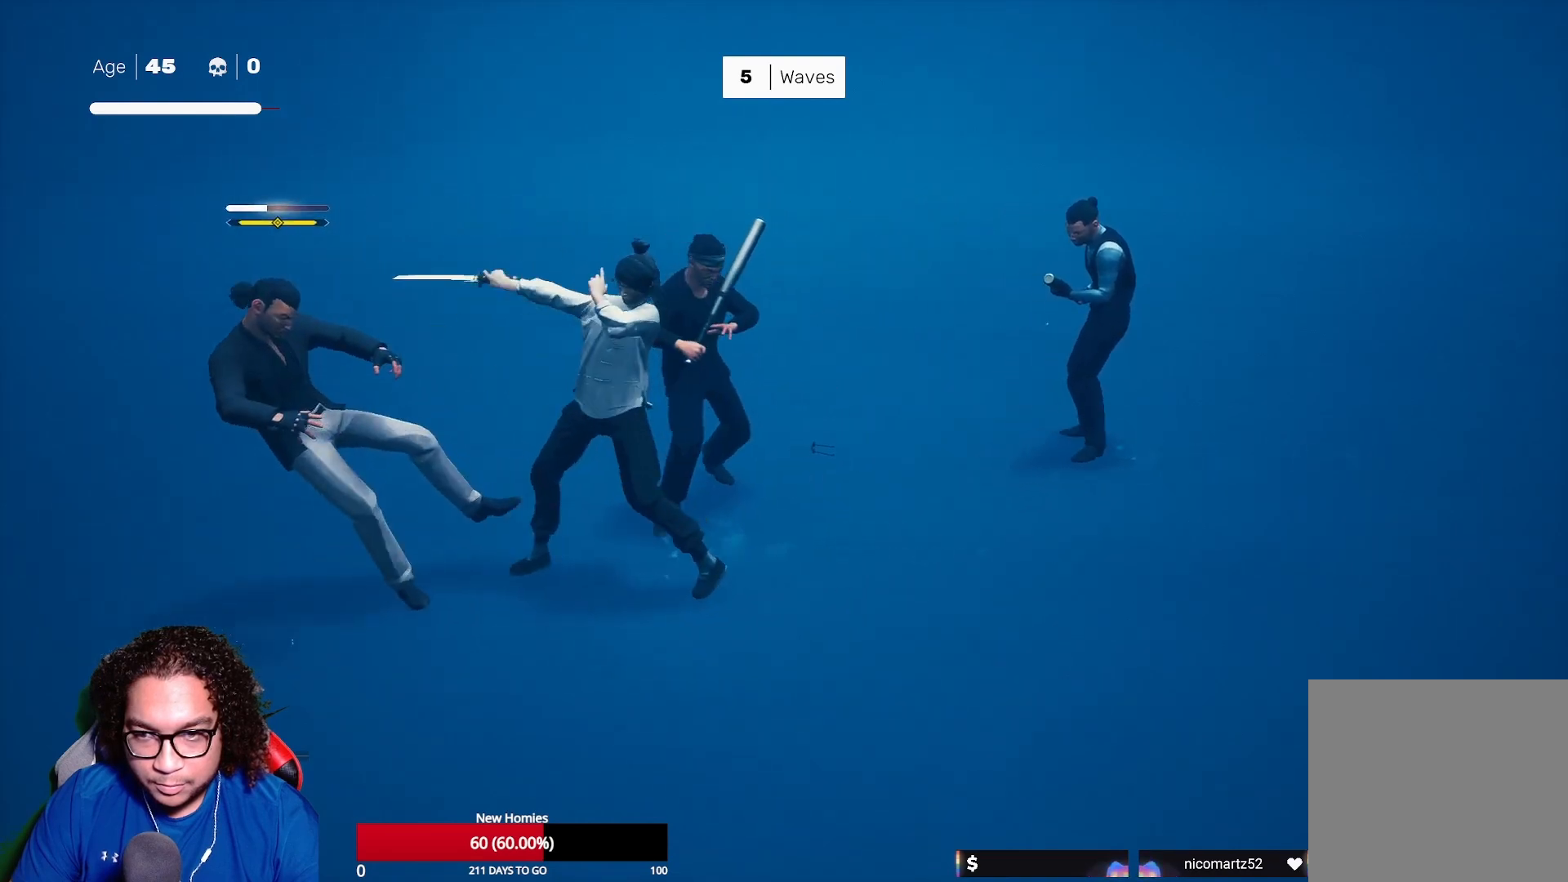
{"buttons": ["Y"], "left_stick": "center", "right_stick": "center", "events": [[100, "X", "up"], [217, "Y", "down"], [333, "Y", "up"], [400, "Y", "down"]]}
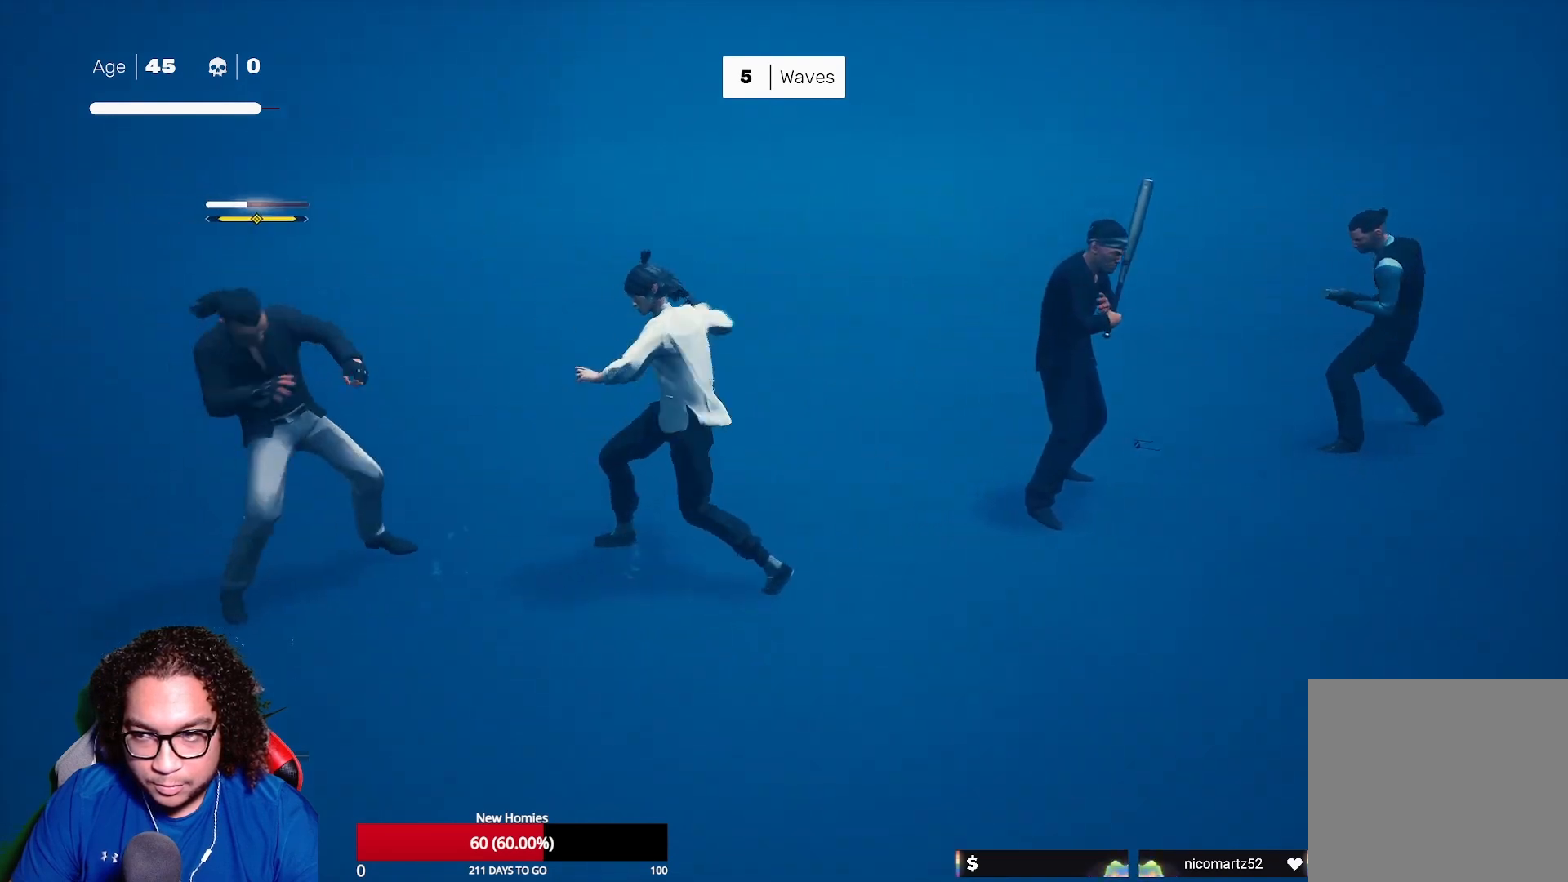
{"buttons": [], "left_stick": "center", "right_stick": "center", "events": [[17, "Y", "up"], [150, "Y", "down"], [250, "Y", "up"], [333, "Y", "down"], [450, "Y", "up"]]}
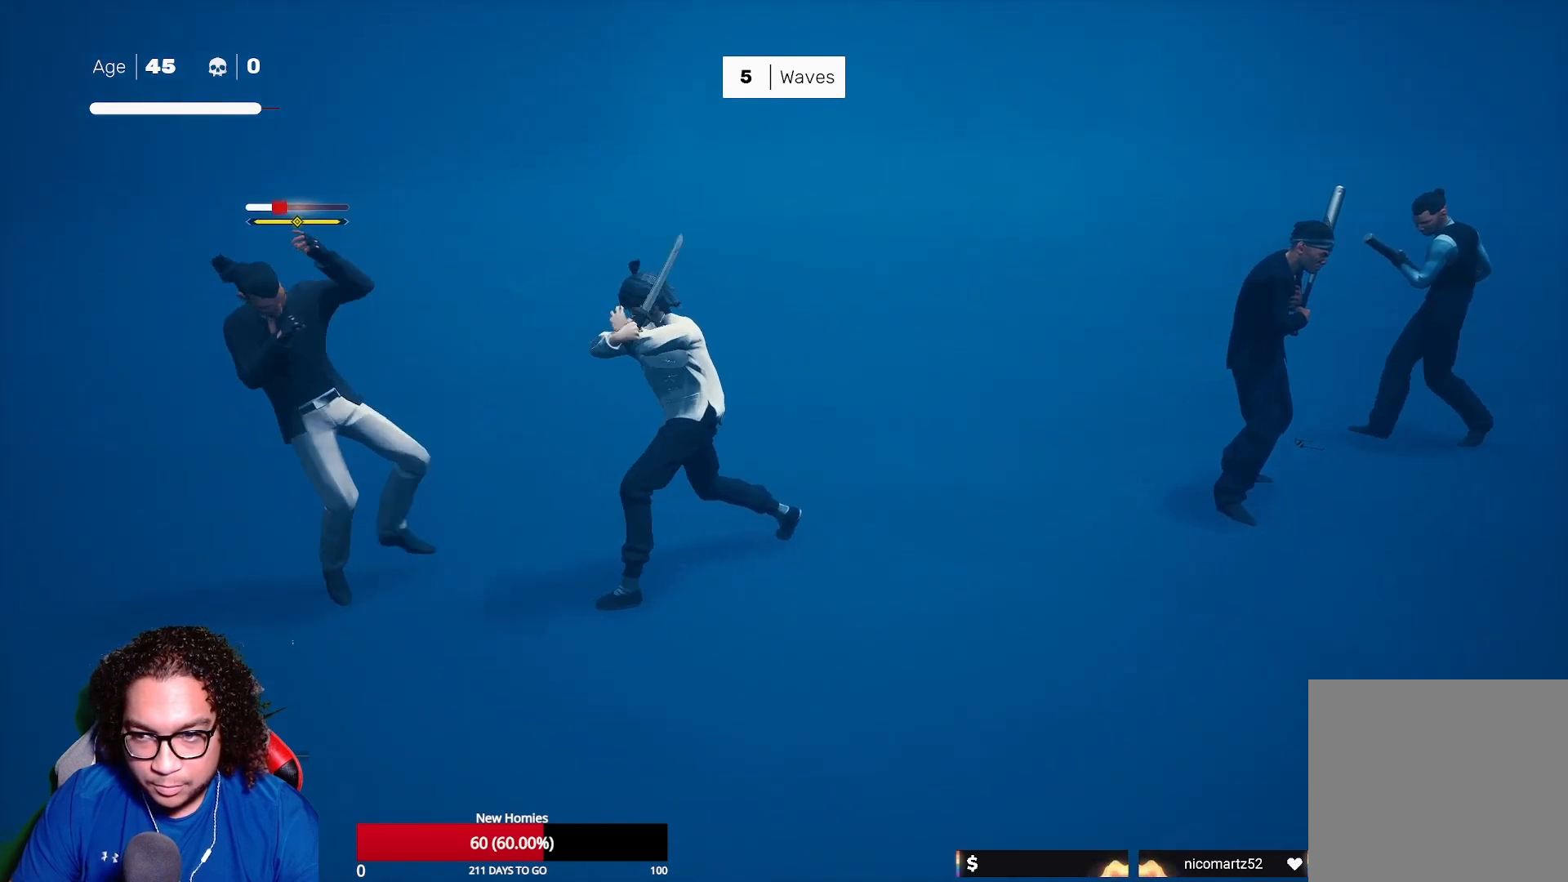
{"buttons": [], "left_stick": "center", "right_stick": "center", "events": [[50, "Y", "down"], [133, "Y", "up"], [283, "X", "down"], [383, "X", "up"]]}
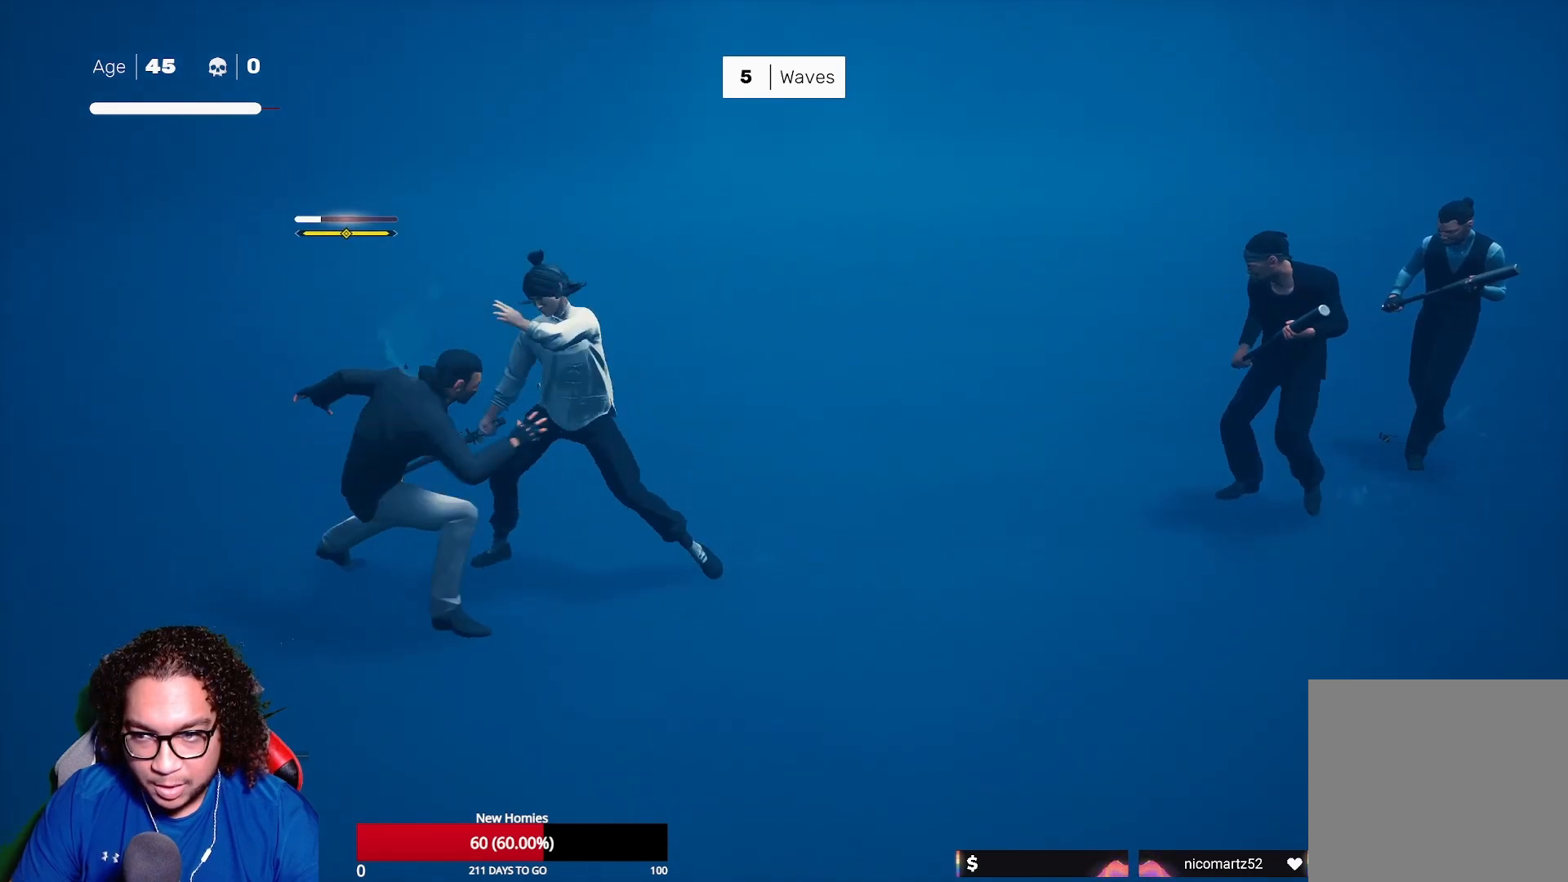
{"buttons": ["L1"], "left_stick": "center", "right_stick": "center", "events": [[83, "Y", "down"], [200, "Y", "up"], [450, "L1", "down"]]}
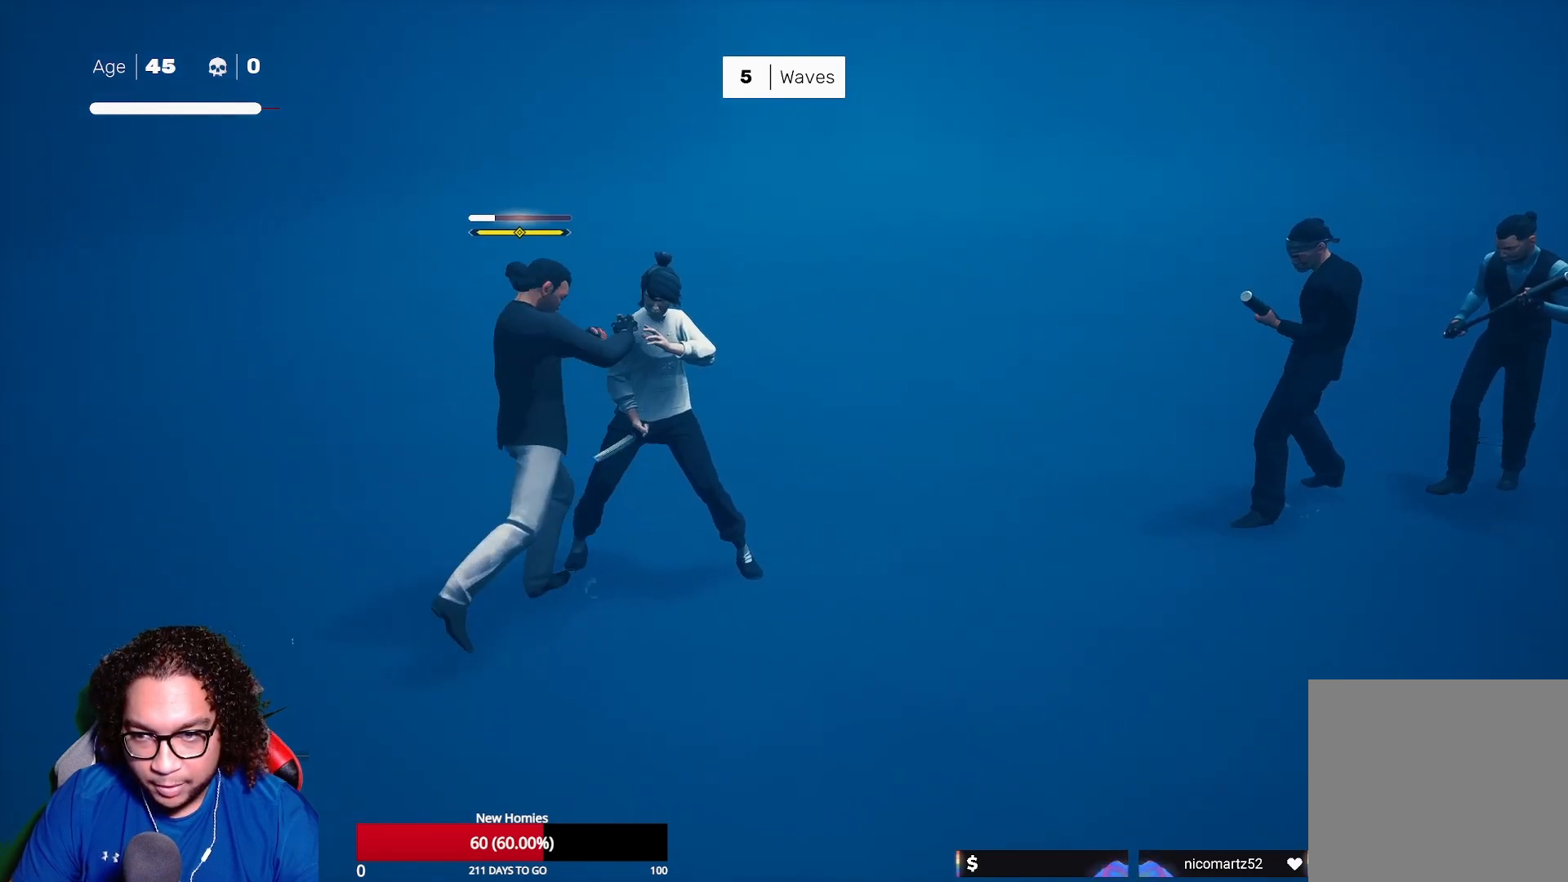
{"buttons": ["L1"], "left_stick": "right", "right_stick": "center", "events": [[17, "left_stick", "left"], [183, "left_stick", "center"], [500, "left_stick", "right"]]}
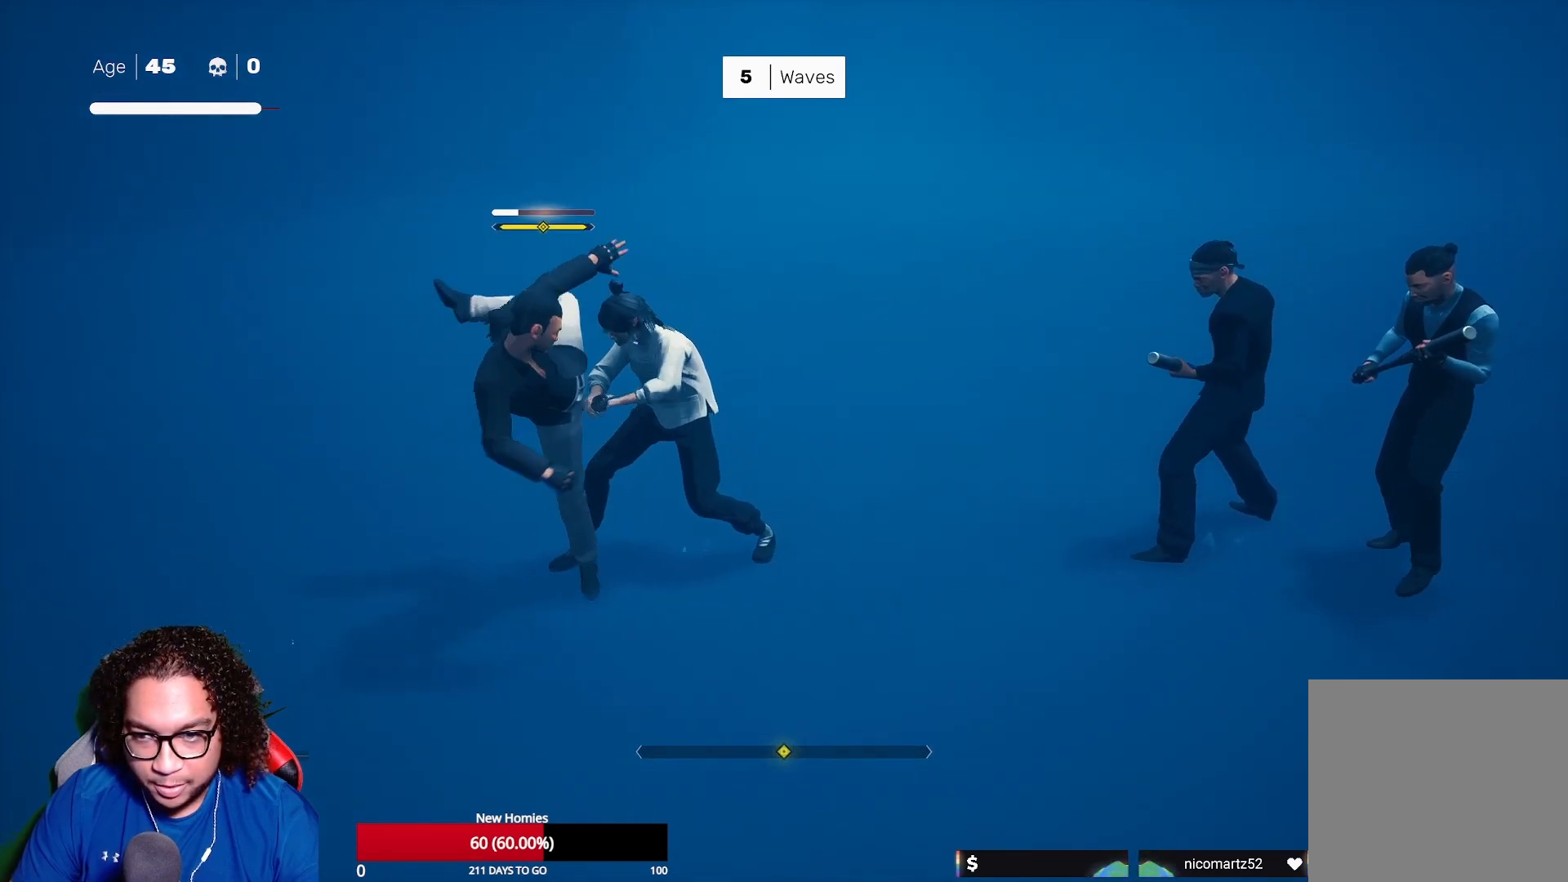
{"buttons": [], "left_stick": "center", "right_stick": "center", "events": [[167, "left_stick", "center"], [217, "L1", "up"], [250, "X", "down"], [367, "X", "up"]]}
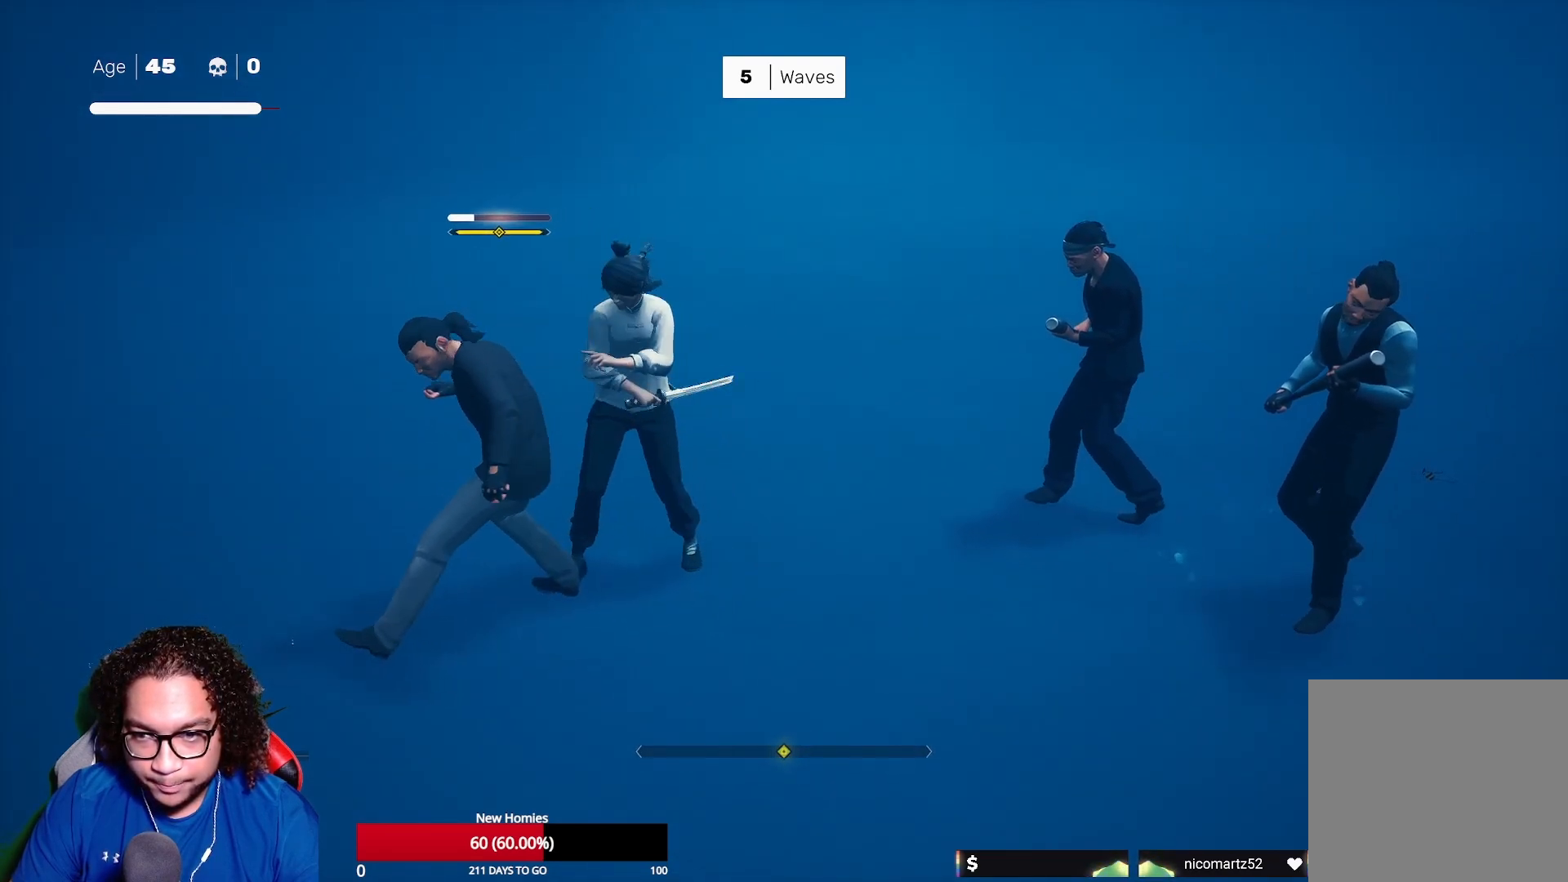
{"buttons": ["A", "X"], "left_stick": "down-right", "right_stick": "center", "events": [[117, "left_stick", "down-right"], [233, "A", "down"], [233, "X", "down"], [333, "X", "up"], [350, "A", "up"], [400, "A", "down"], [400, "X", "down"]]}
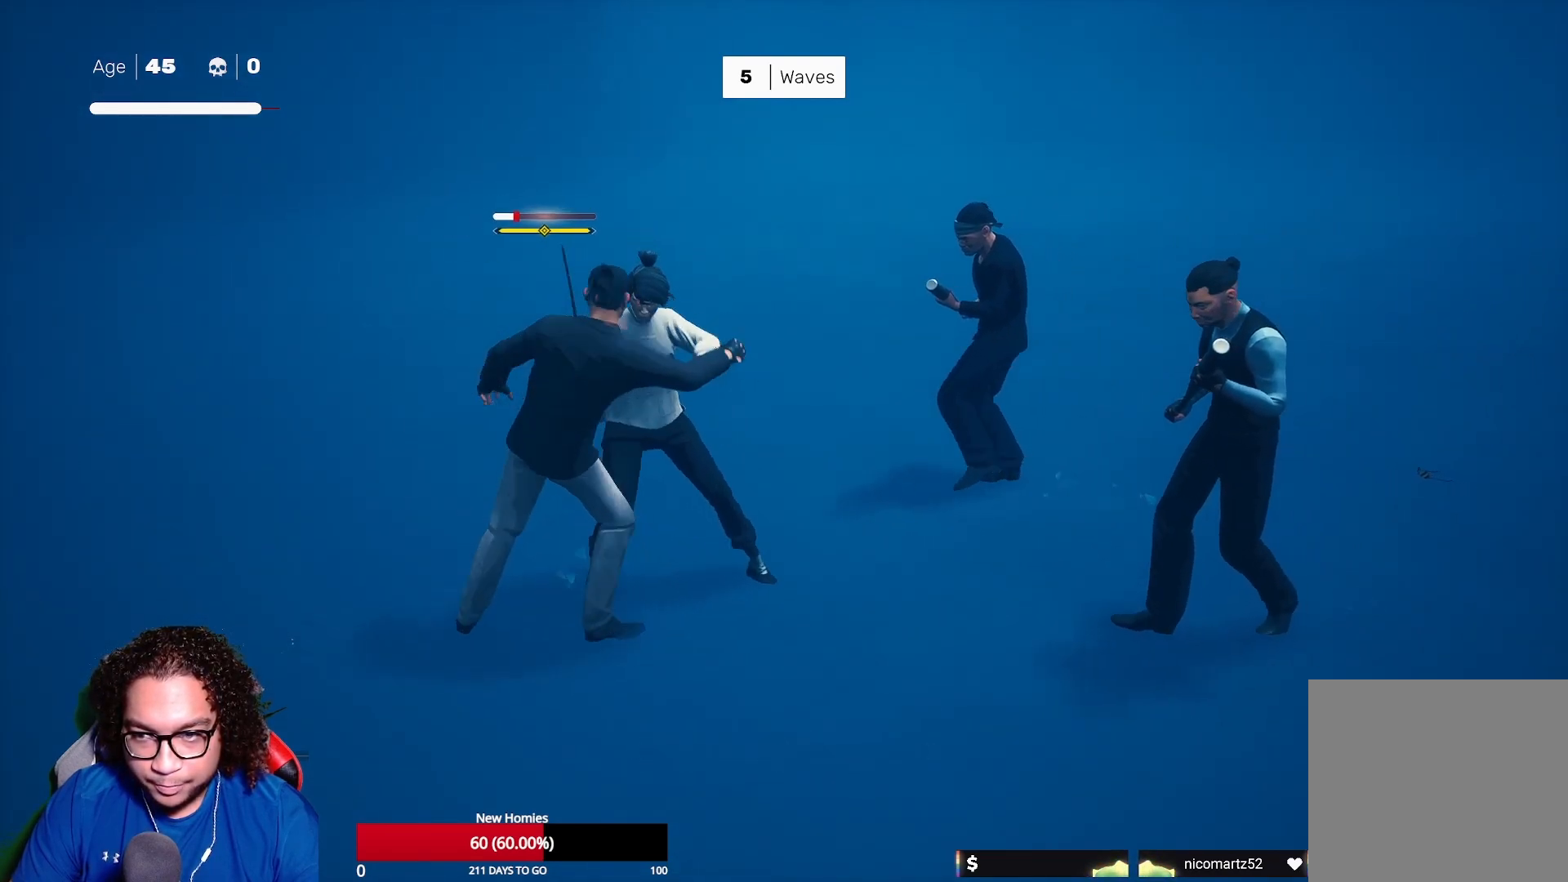
{"buttons": ["X"], "left_stick": "center", "right_stick": "center", "events": [[17, "A", "up"], [33, "X", "up"], [83, "A", "down"], [83, "X", "down"], [183, "A", "up"], [217, "X", "up"], [300, "X", "down"], [400, "X", "up"], [450, "left_stick", "center"], [500, "X", "down"]]}
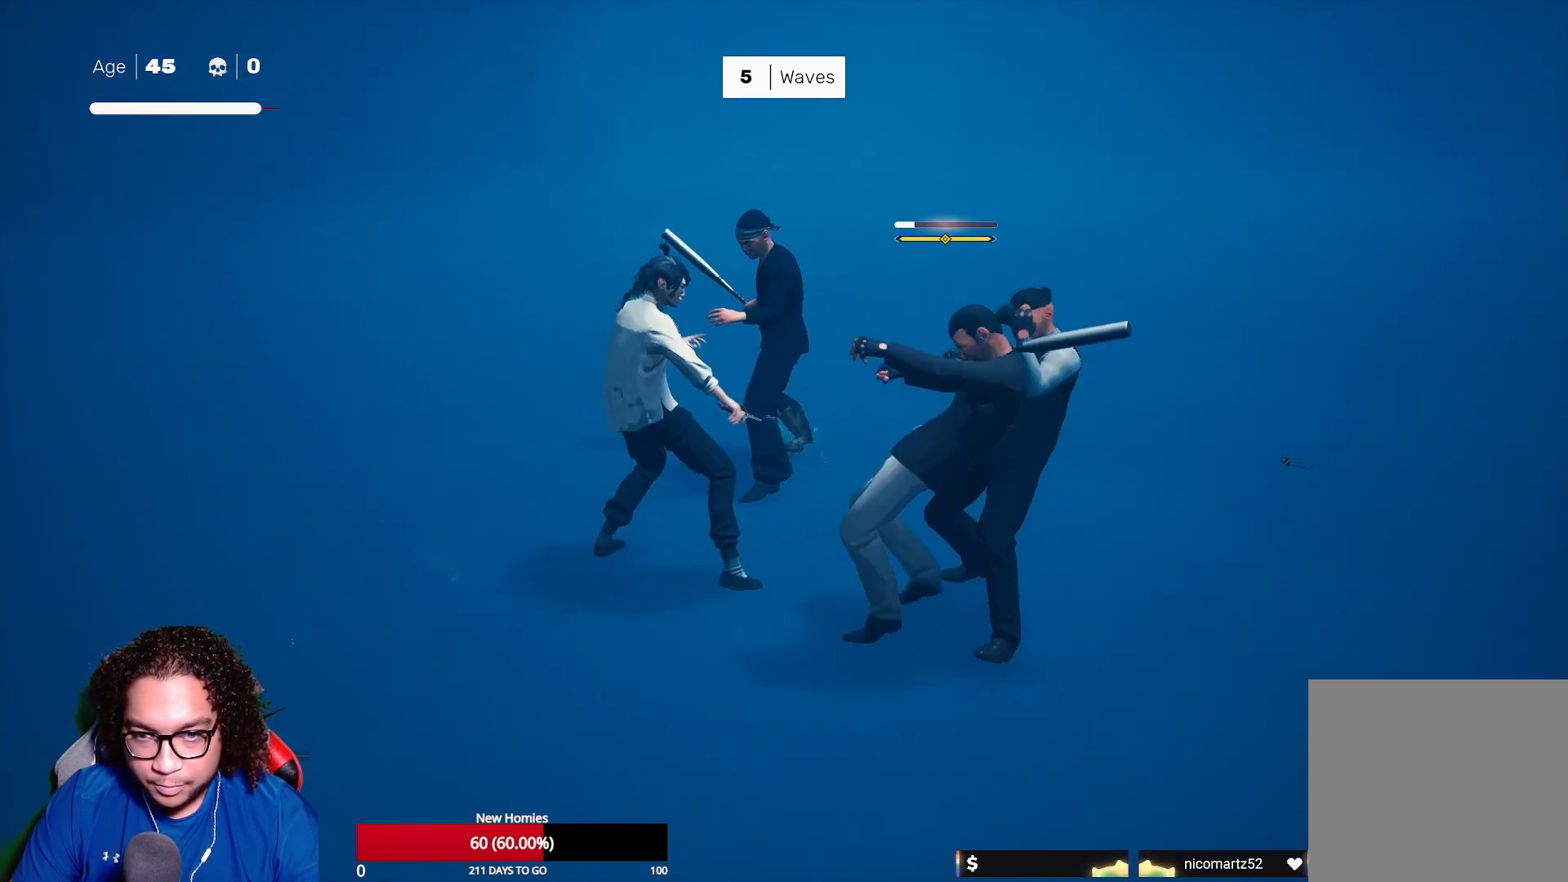
{"buttons": [], "left_stick": "center", "right_stick": "center", "events": [[100, "X", "up"], [183, "X", "down"], [283, "X", "up"], [350, "X", "down"], [467, "X", "up"]]}
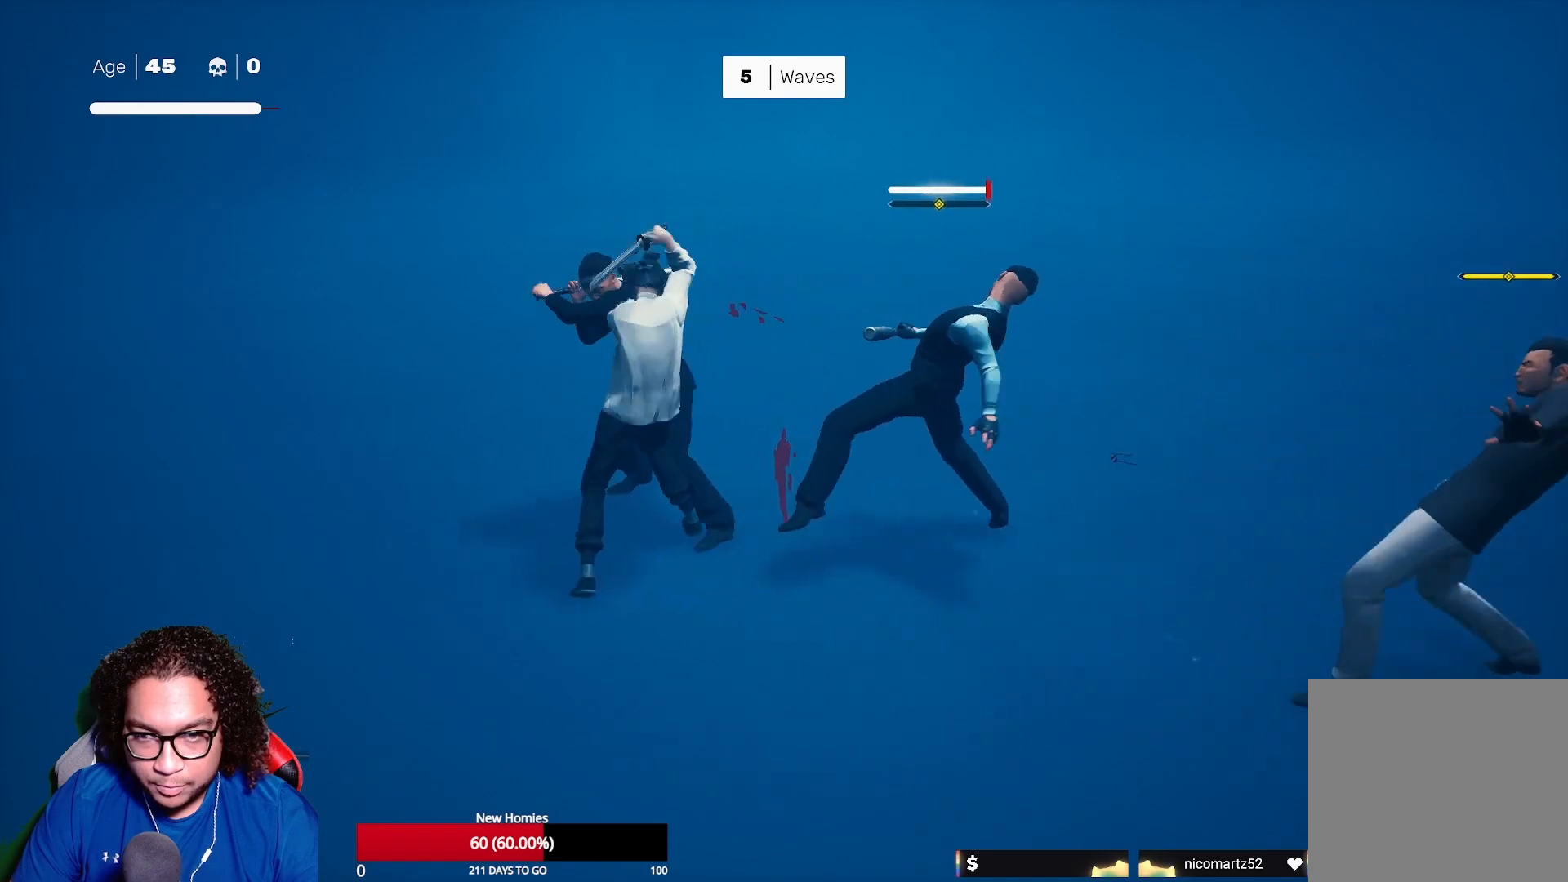
{"buttons": ["L1"], "left_stick": "center", "right_stick": "center", "events": [[150, "L1", "down"], [150, "left_stick", "left"], [317, "left_stick", "center"]]}
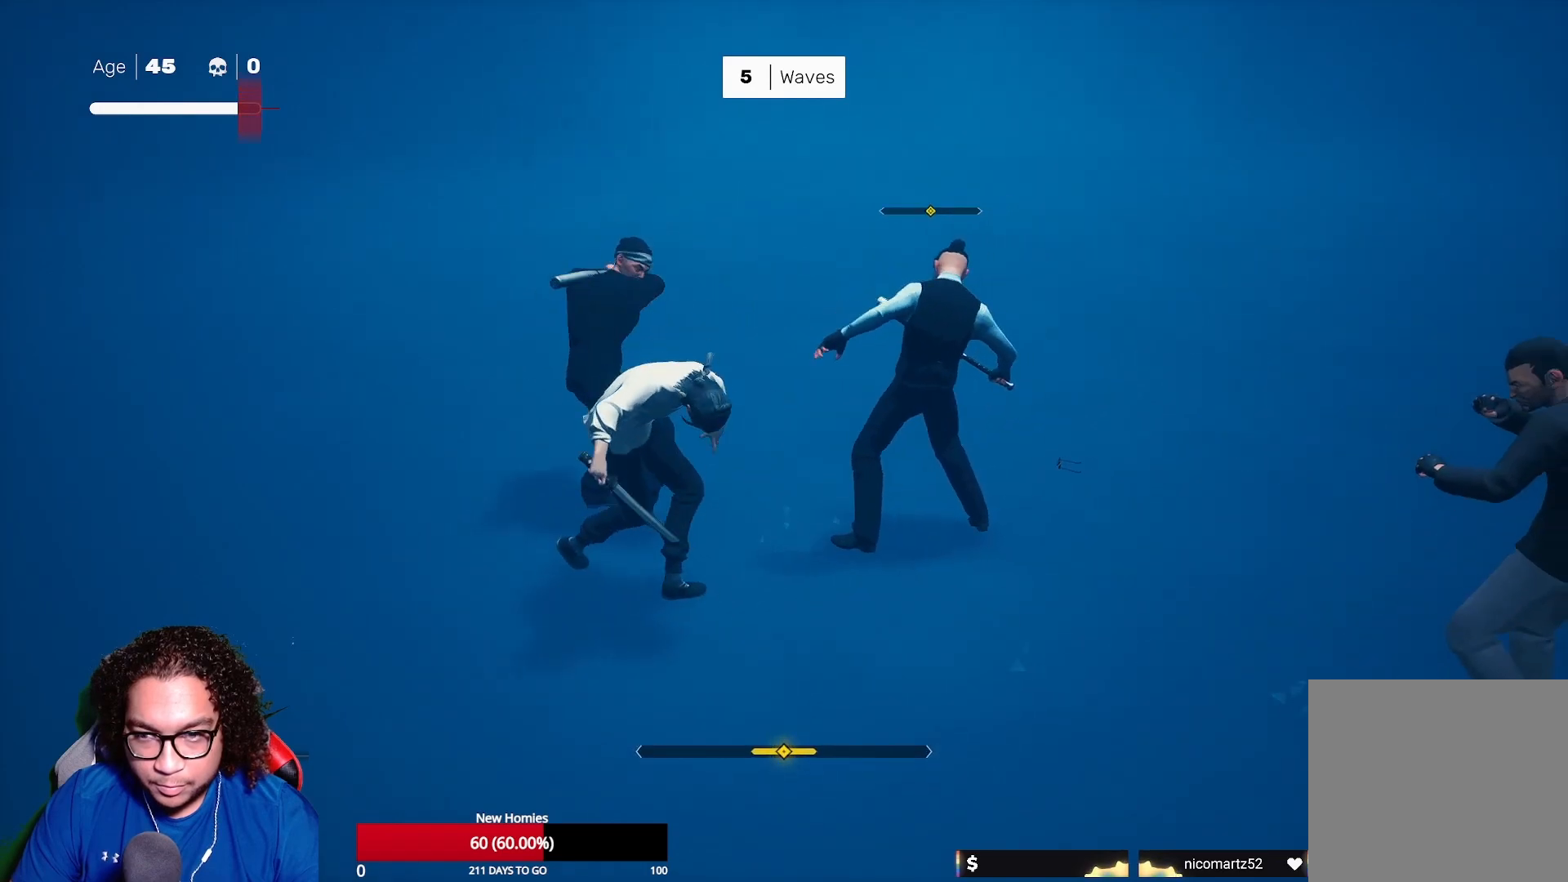
{"buttons": [], "left_stick": "center", "right_stick": "center", "events": [[117, "left_stick", "right"], [317, "left_stick", "center"], [333, "L1", "up"], [367, "X", "down"], [500, "X", "up"]]}
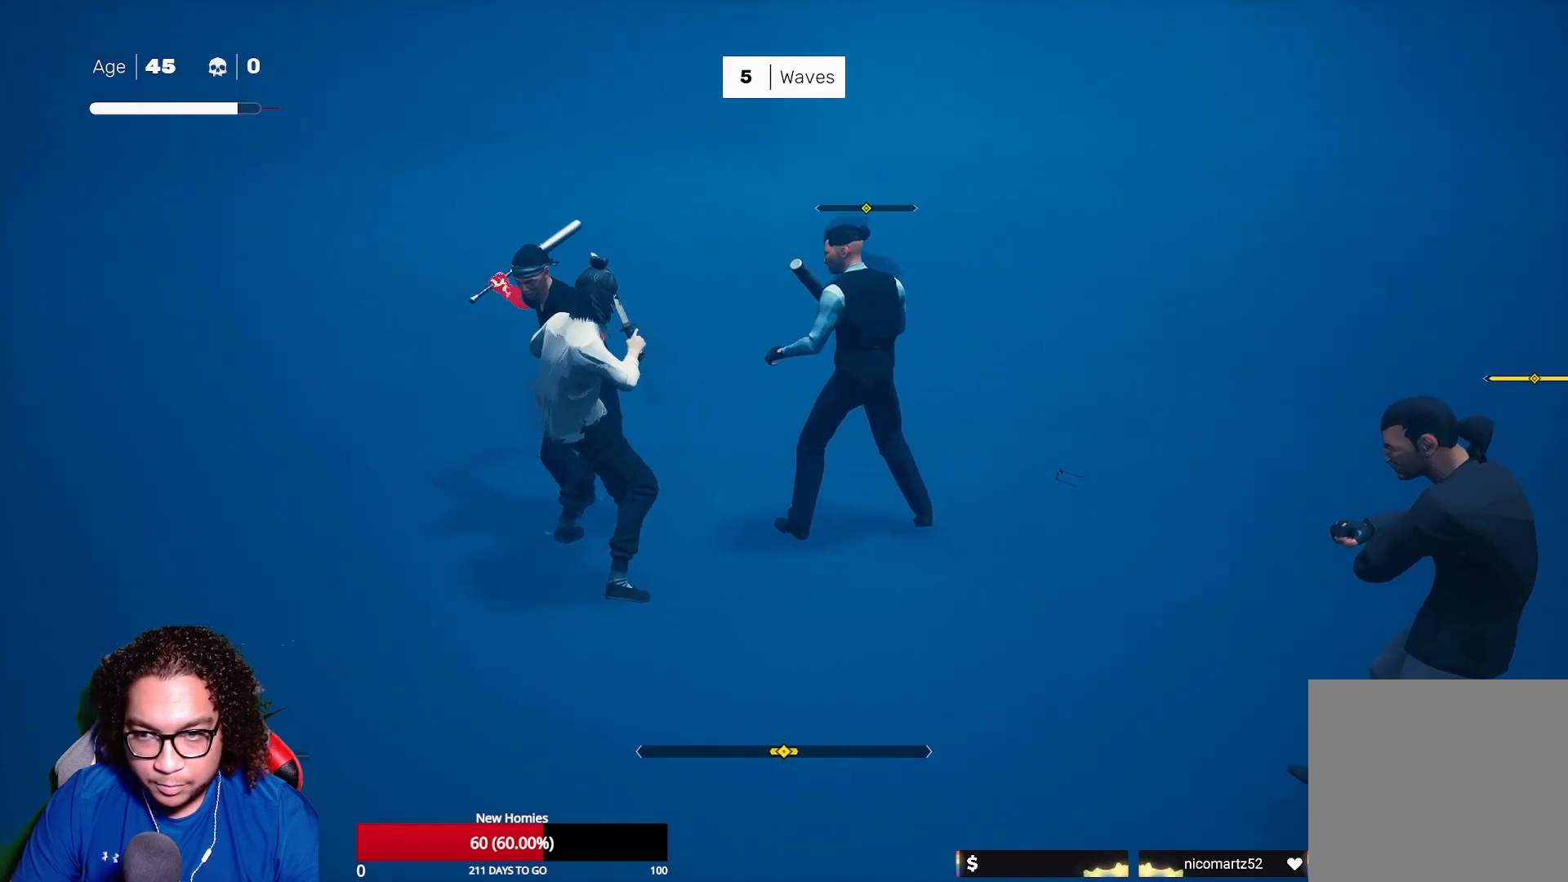
{"buttons": ["A", "X"], "left_stick": "down-right", "right_stick": "center", "events": [[133, "left_stick", "down-right"], [283, "A", "down"], [300, "X", "down"], [417, "A", "up"], [417, "X", "up"], [467, "A", "down"], [467, "X", "down"]]}
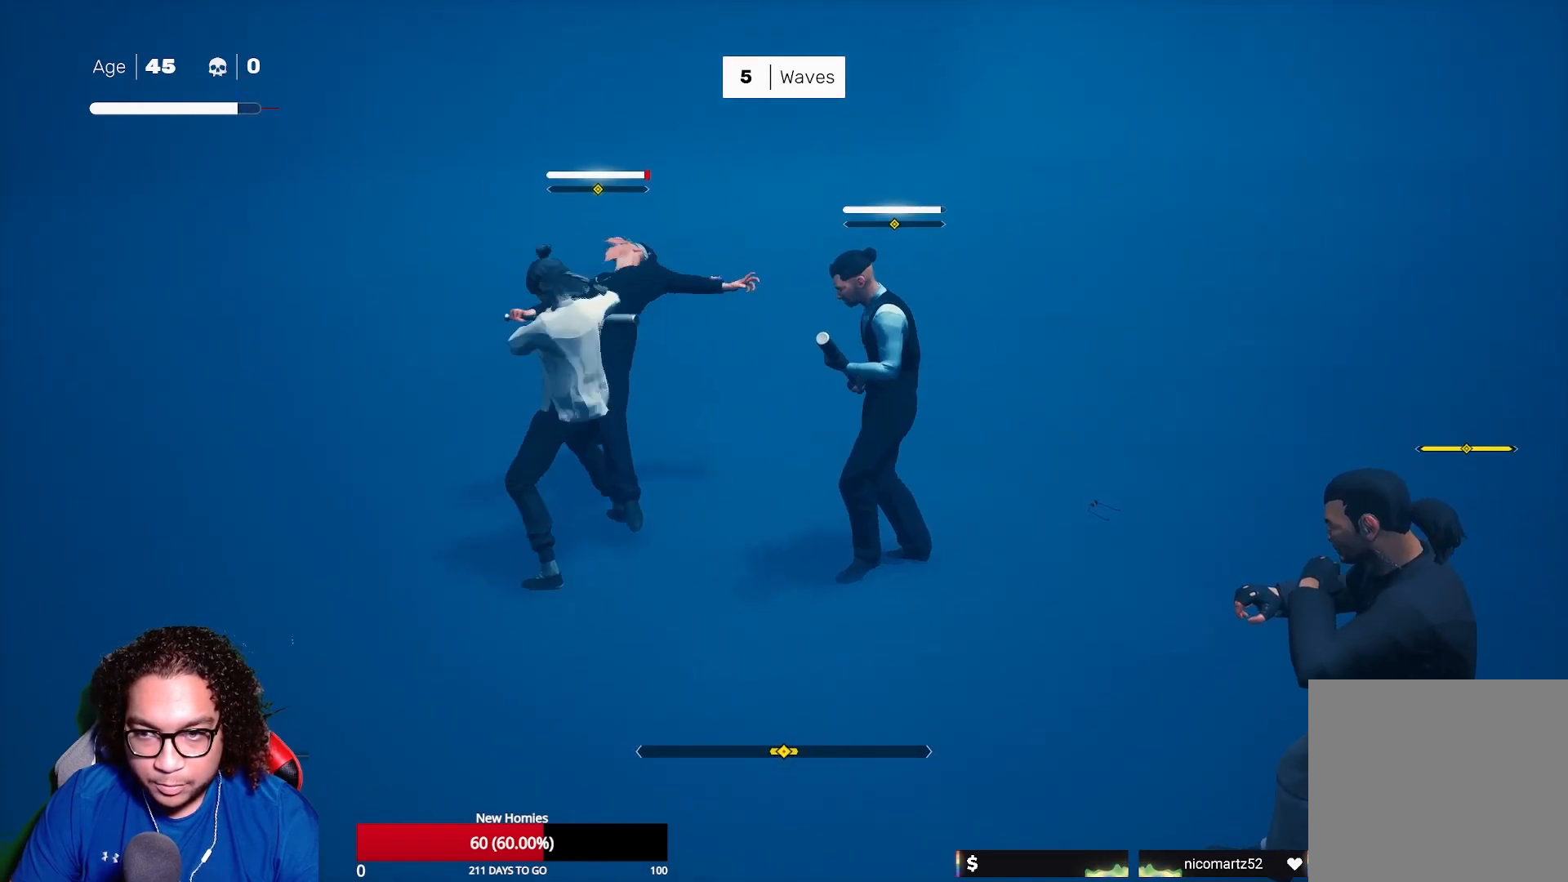
{"buttons": [], "left_stick": "down-right", "right_stick": "center", "events": [[83, "A", "up"], [100, "X", "up"], [167, "A", "down"], [167, "X", "down"], [267, "A", "up"], [300, "X", "up"], [367, "X", "down"], [483, "X", "up"]]}
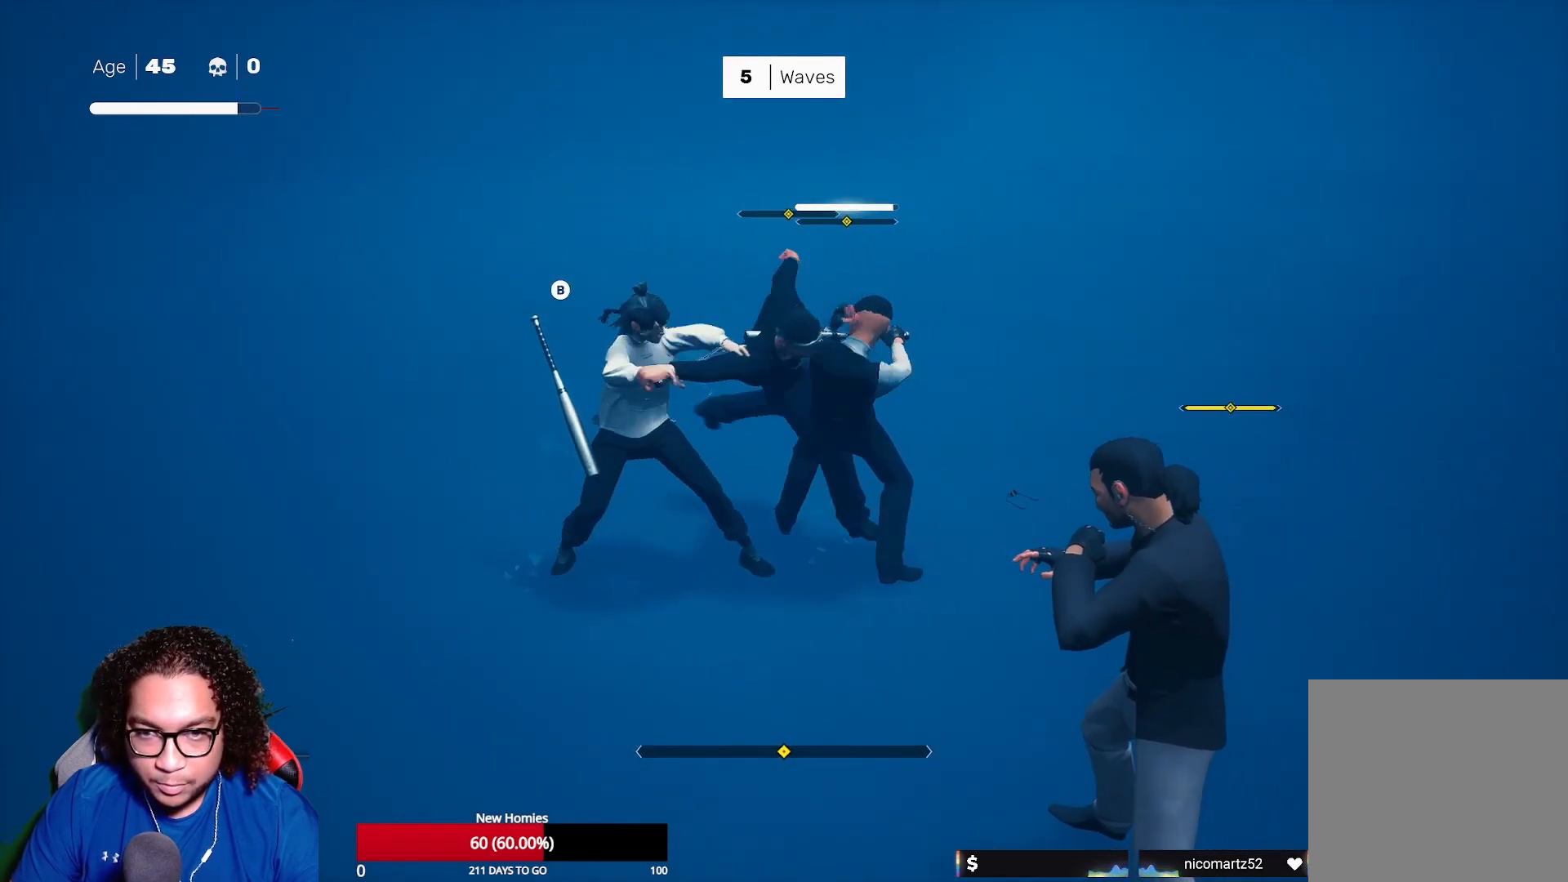
{"buttons": [], "left_stick": "down-right", "right_stick": "center", "events": [[83, "X", "down"], [183, "X", "up"], [250, "X", "down"], [367, "X", "up"]]}
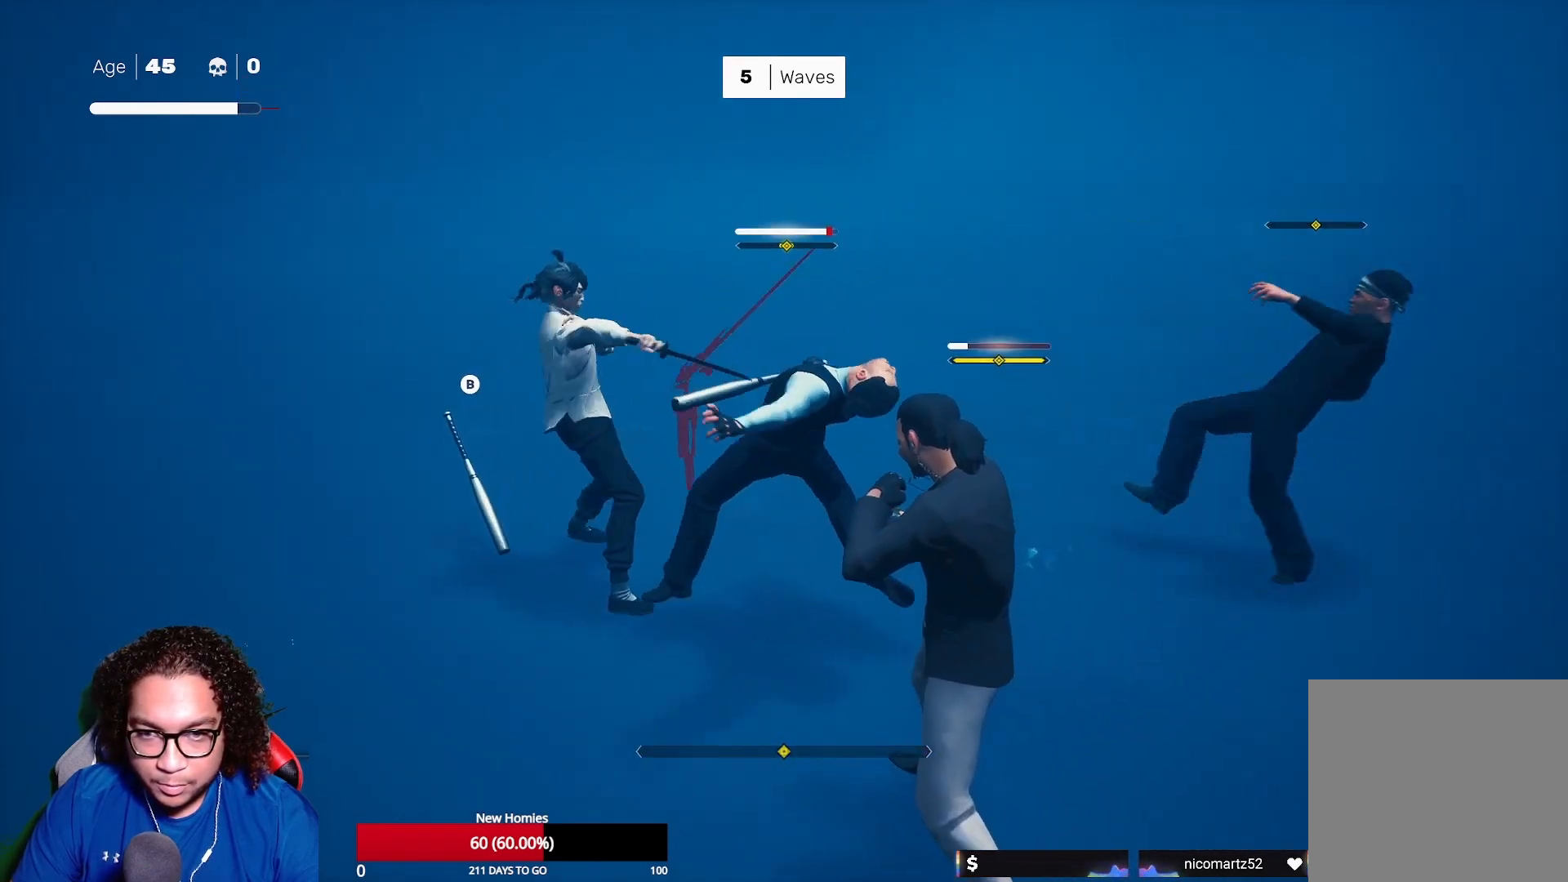
{"buttons": ["Y"], "left_stick": "center", "right_stick": "center", "events": [[50, "Y", "down"], [133, "left_stick", "center"], [150, "Y", "up"], [217, "Y", "down"], [333, "Y", "up"], [400, "Y", "down"]]}
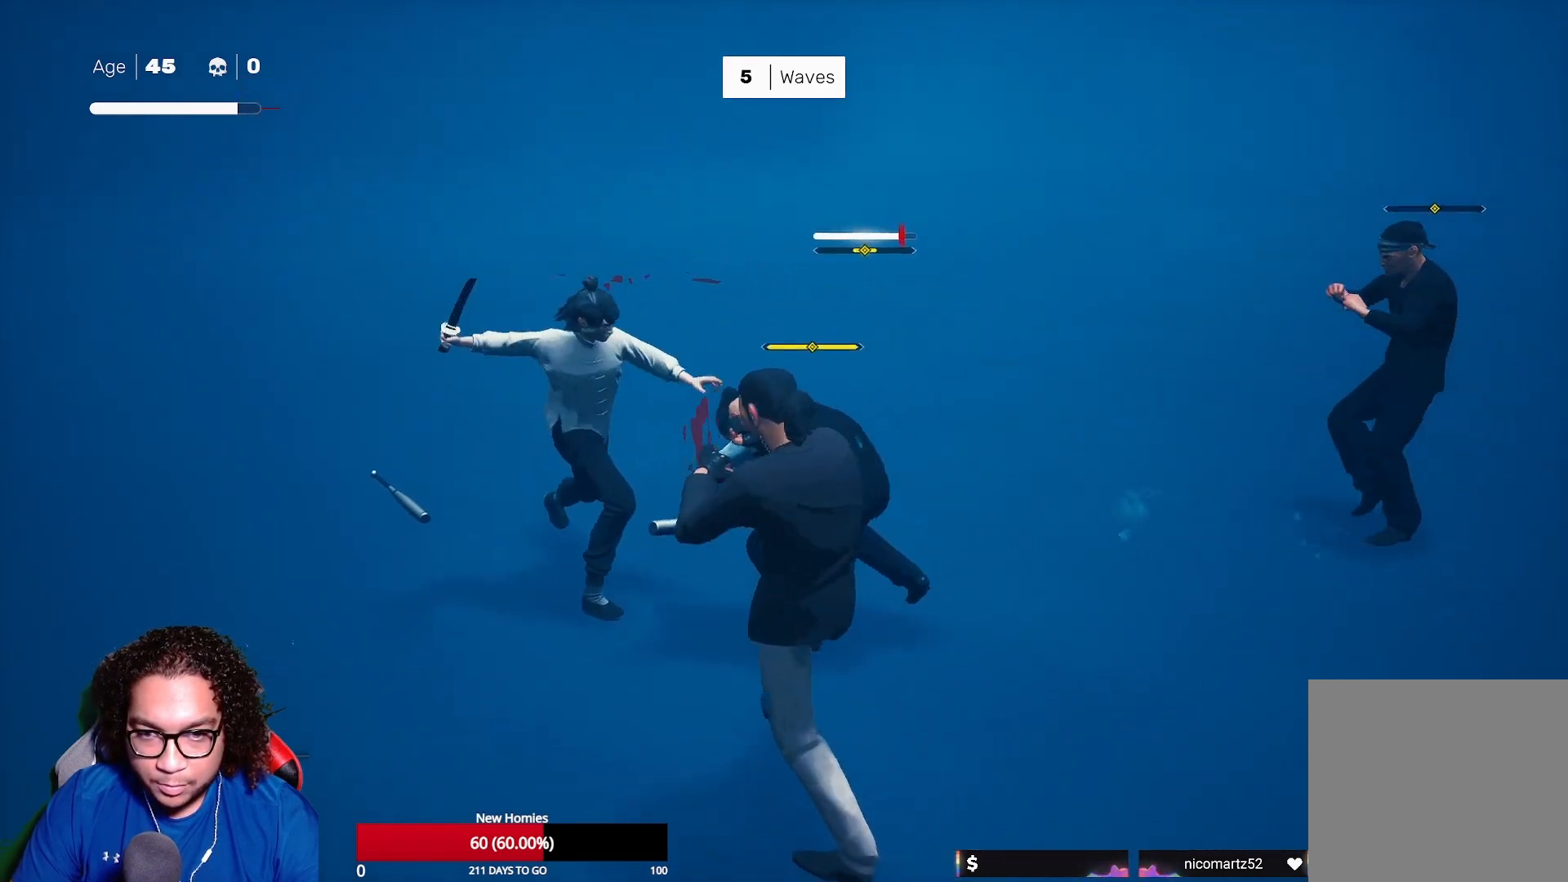
{"buttons": ["Y"], "left_stick": "center", "right_stick": "center", "events": [[17, "Y", "up"], [67, "Y", "down"], [200, "Y", "up"], [267, "Y", "down"], [400, "Y", "up"], [450, "Y", "down"]]}
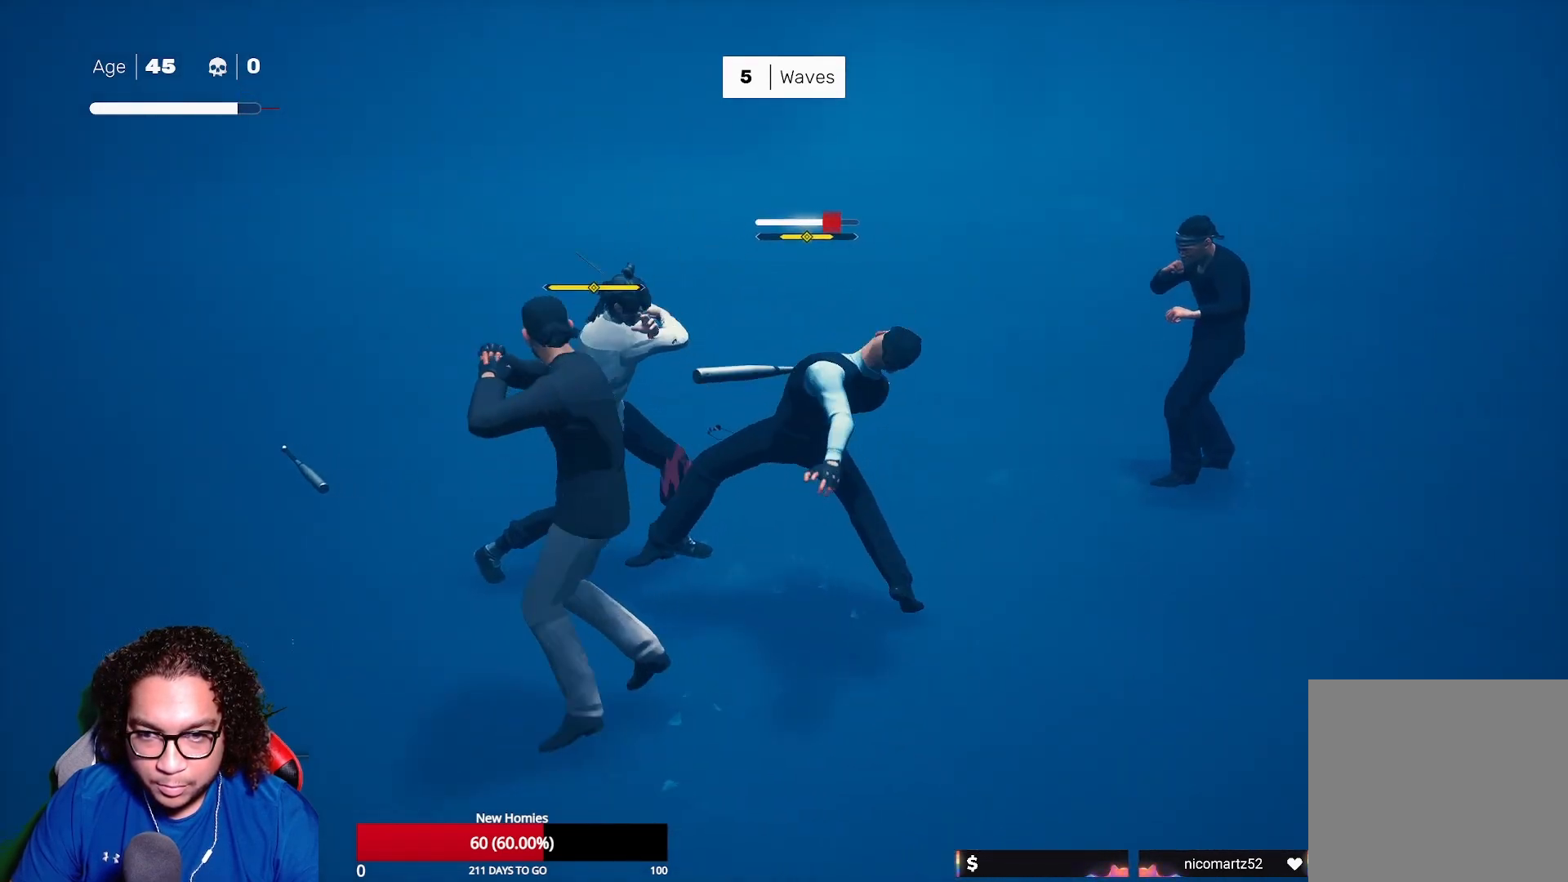
{"buttons": ["L1"], "left_stick": "center", "right_stick": "center", "events": [[67, "Y", "up"], [250, "L1", "down"], [283, "left_stick", "left"], [450, "left_stick", "center"]]}
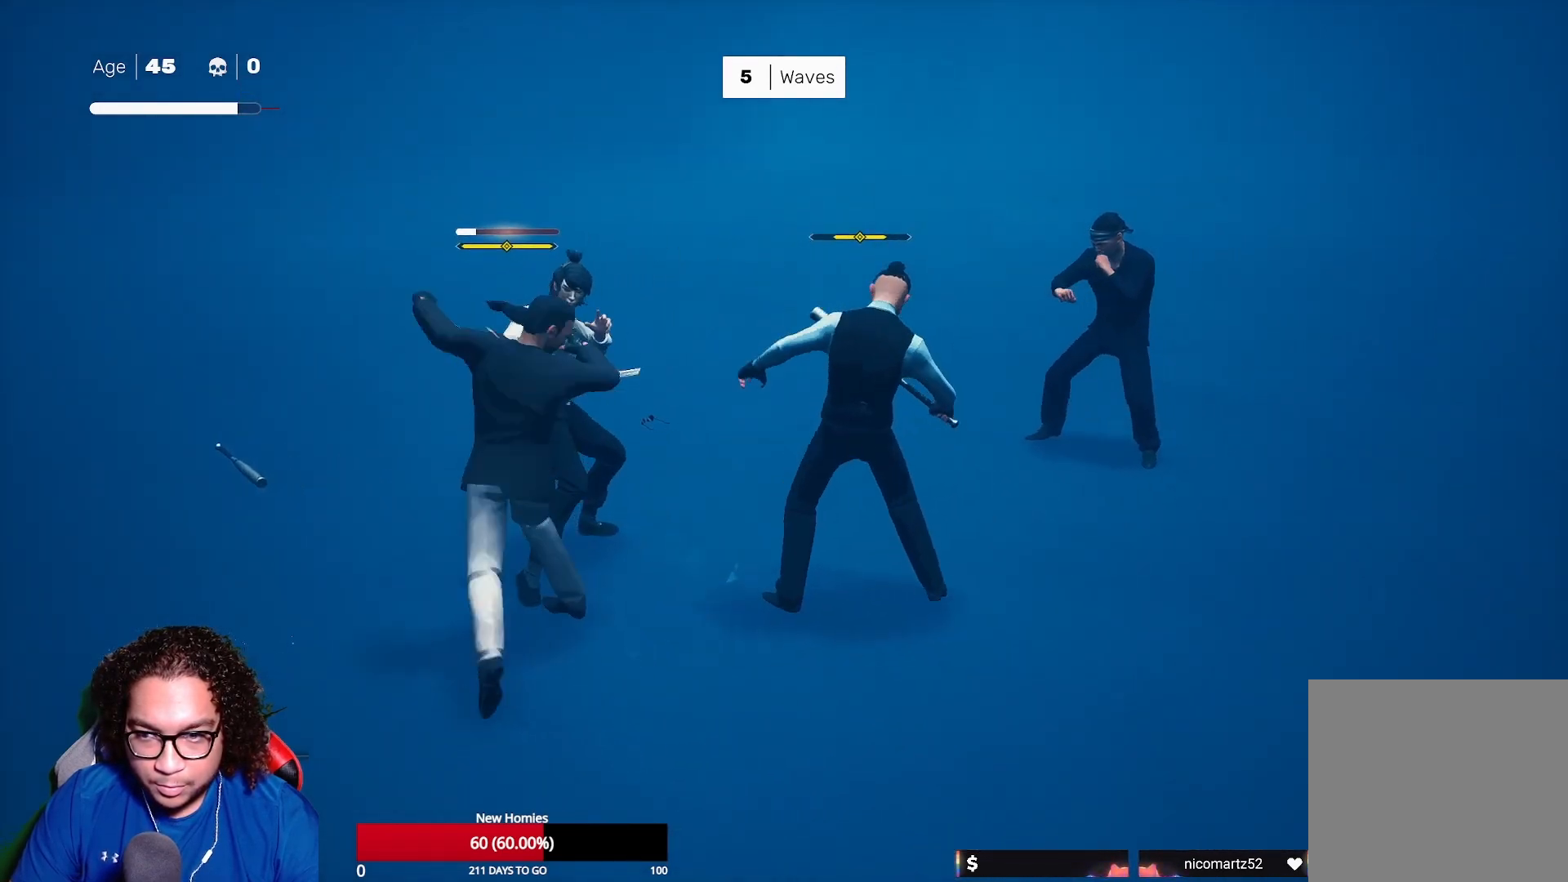
{"buttons": [], "left_stick": "center", "right_stick": "center", "events": [[150, "L1", "up"], [233, "X", "down"], [350, "X", "up"]]}
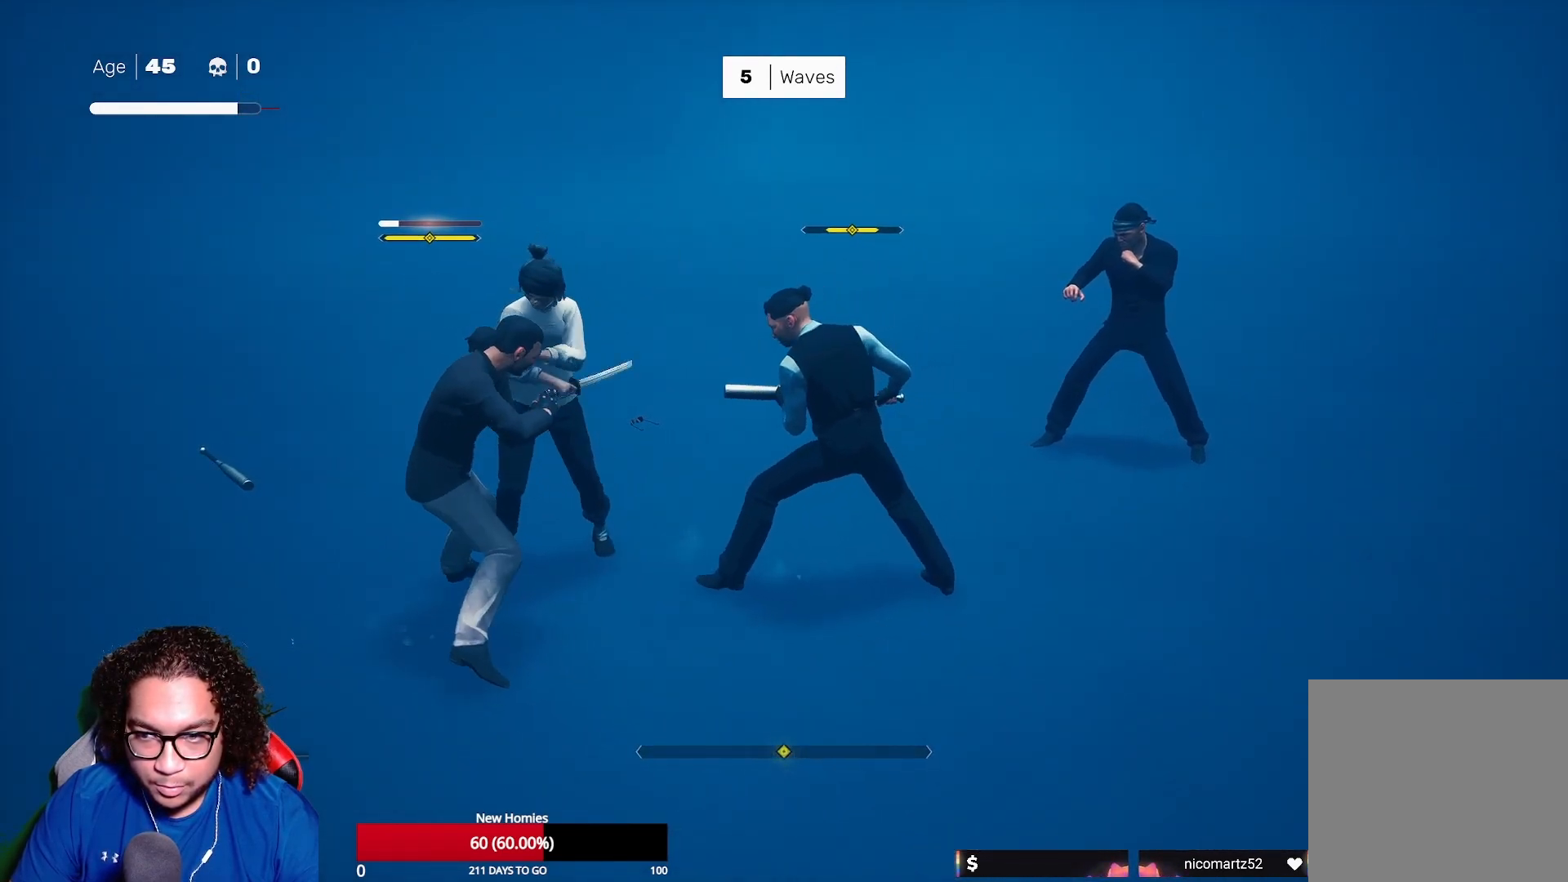
{"buttons": [], "left_stick": "right", "right_stick": "center", "events": [[50, "left_stick", "right"], [183, "X", "down"], [200, "A", "down"], [317, "A", "up"], [317, "X", "up"], [350, "A", "down"], [350, "X", "down"], [467, "A", "up"], [467, "X", "up"]]}
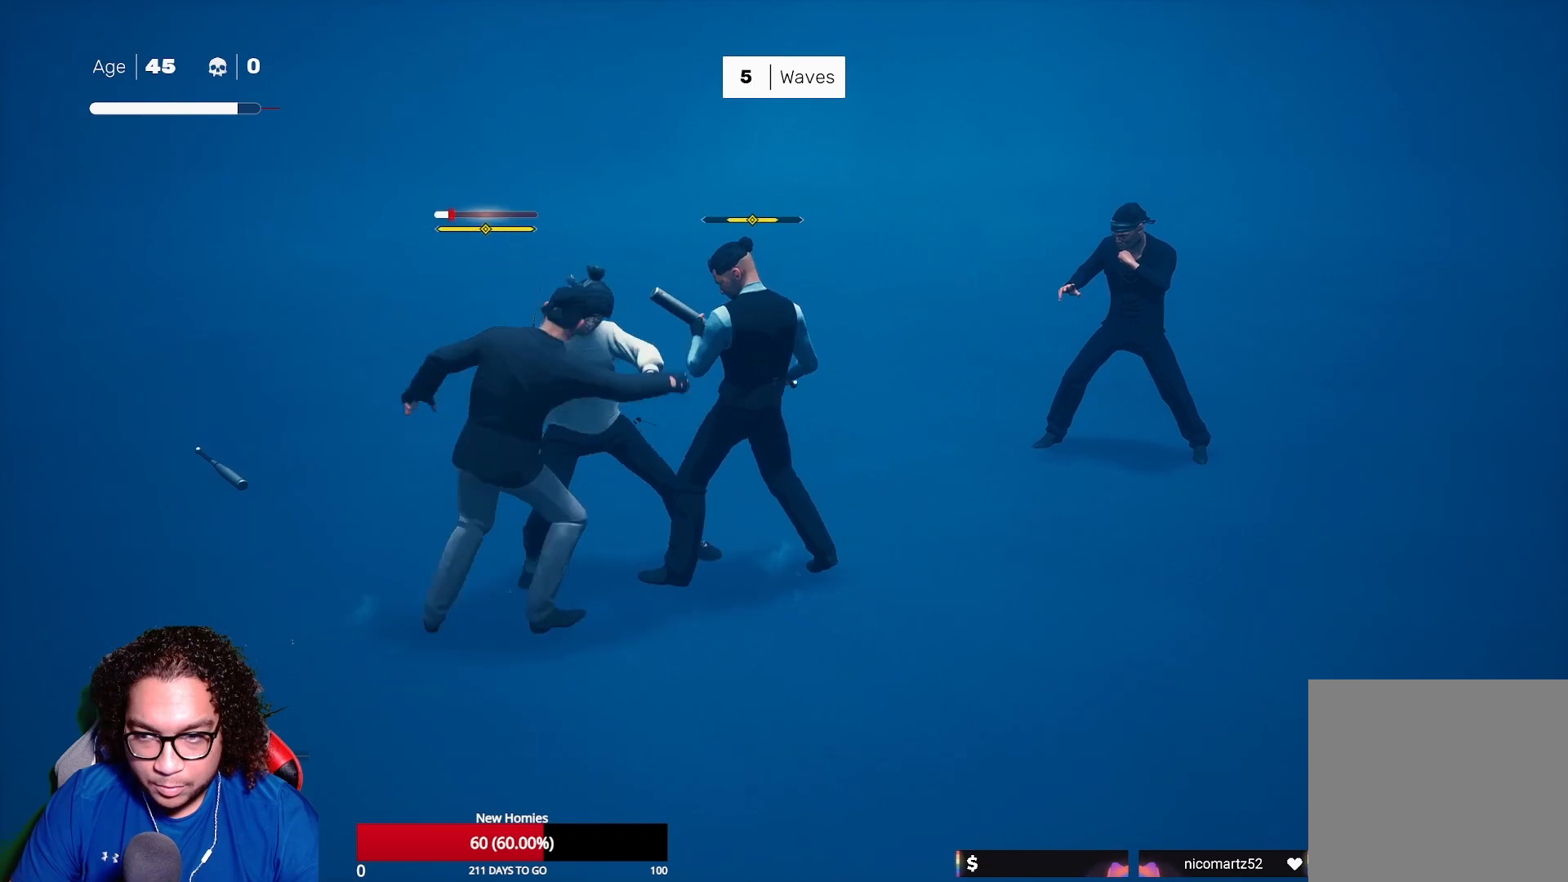
{"buttons": [], "left_stick": "center", "right_stick": "center", "events": [[217, "X", "down"], [250, "X", "up"], [350, "X", "down"], [450, "left_stick", "center"], [467, "X", "up"]]}
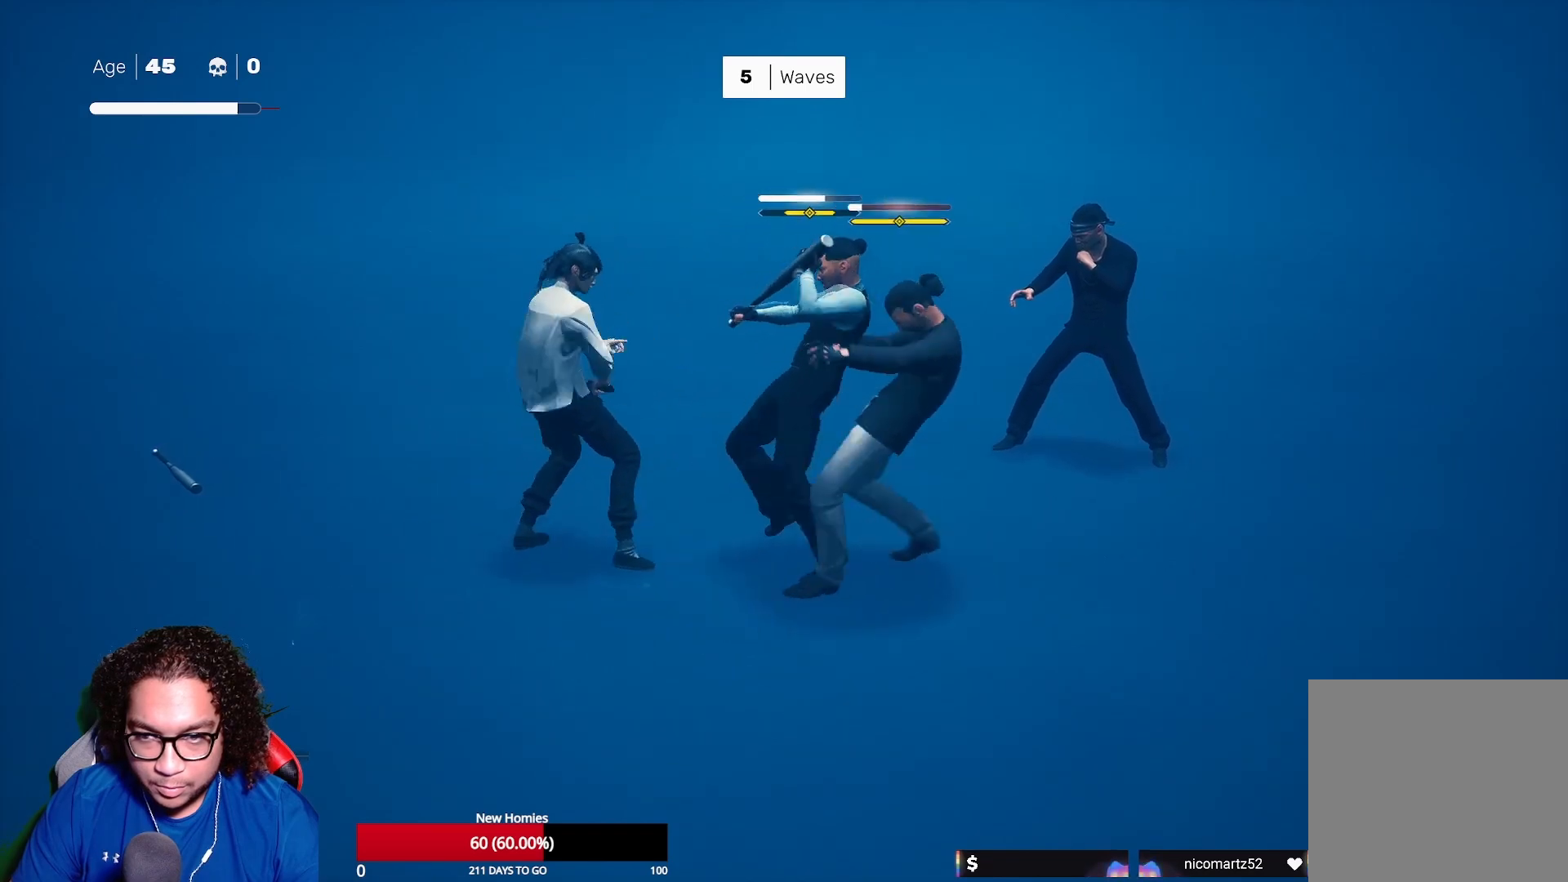
{"buttons": ["X"], "left_stick": "center", "right_stick": "center", "events": [[33, "X", "down"], [150, "X", "up"], [233, "X", "down"], [350, "X", "up"], [450, "X", "down"]]}
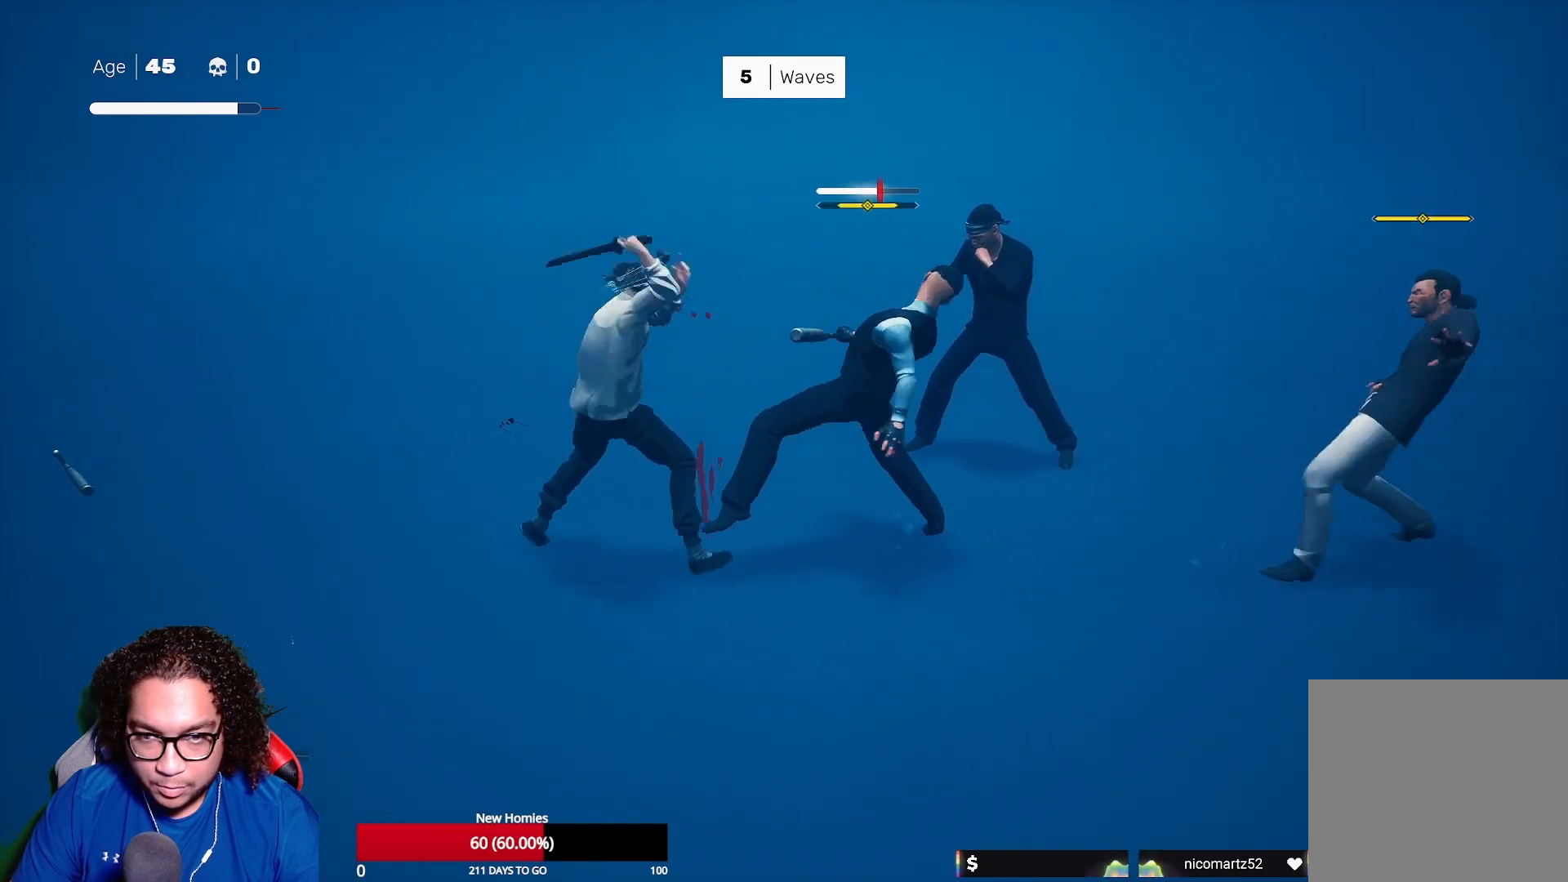
{"buttons": ["Y"], "left_stick": "center", "right_stick": "center", "events": [[17, "X", "up"], [117, "Y", "down"], [217, "Y", "up"], [300, "Y", "down"], [400, "Y", "up"], [483, "Y", "down"]]}
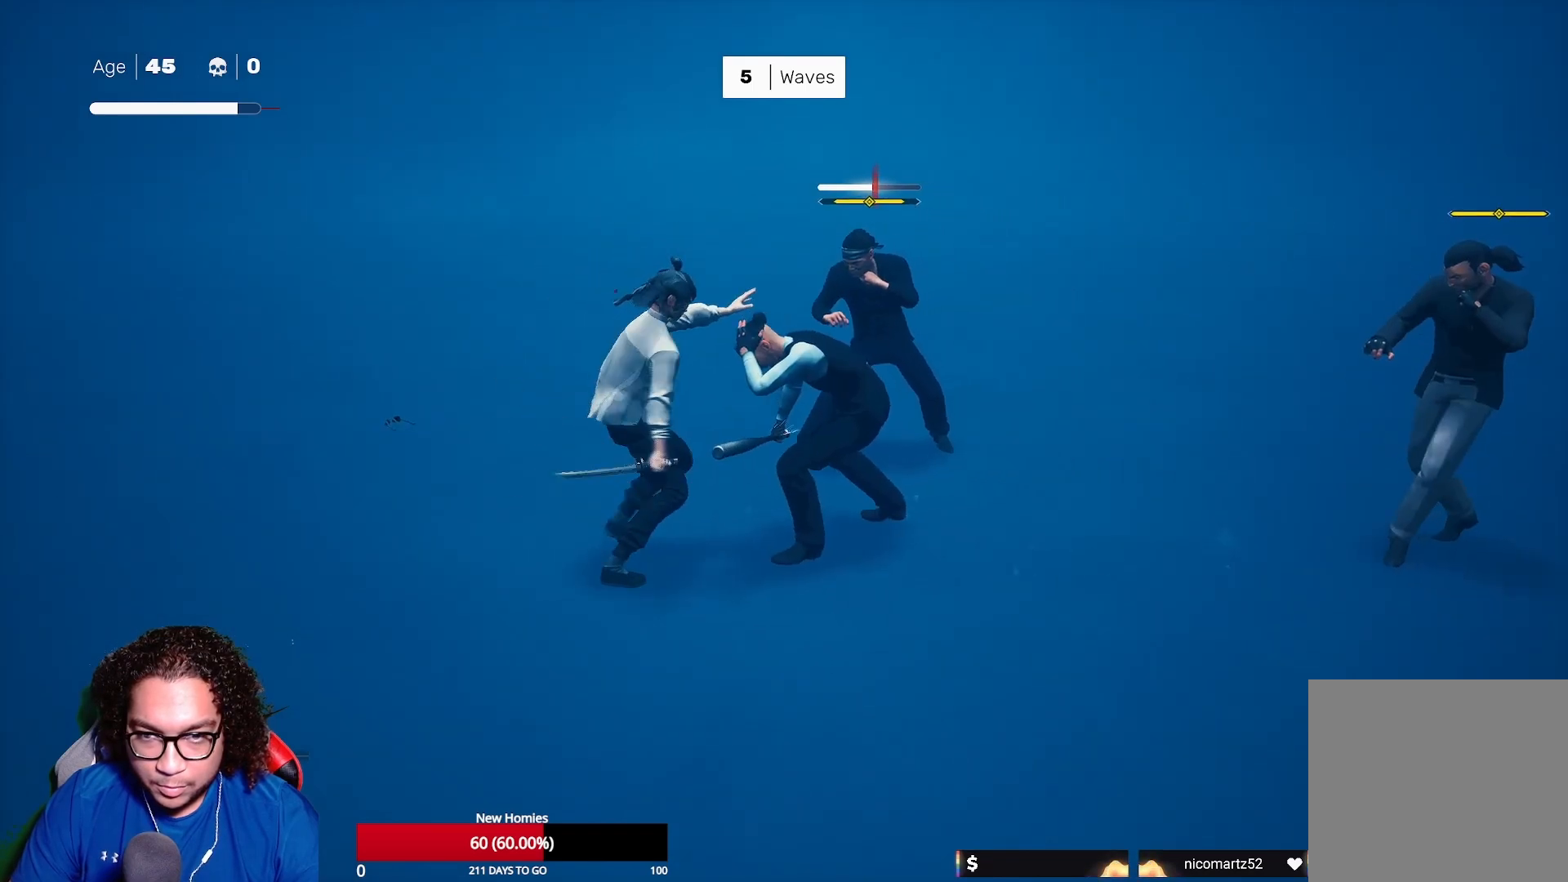
{"buttons": [], "left_stick": "center", "right_stick": "center", "events": [[100, "Y", "up"], [167, "Y", "down"], [300, "Y", "up"], [367, "Y", "down"], [467, "Y", "up"]]}
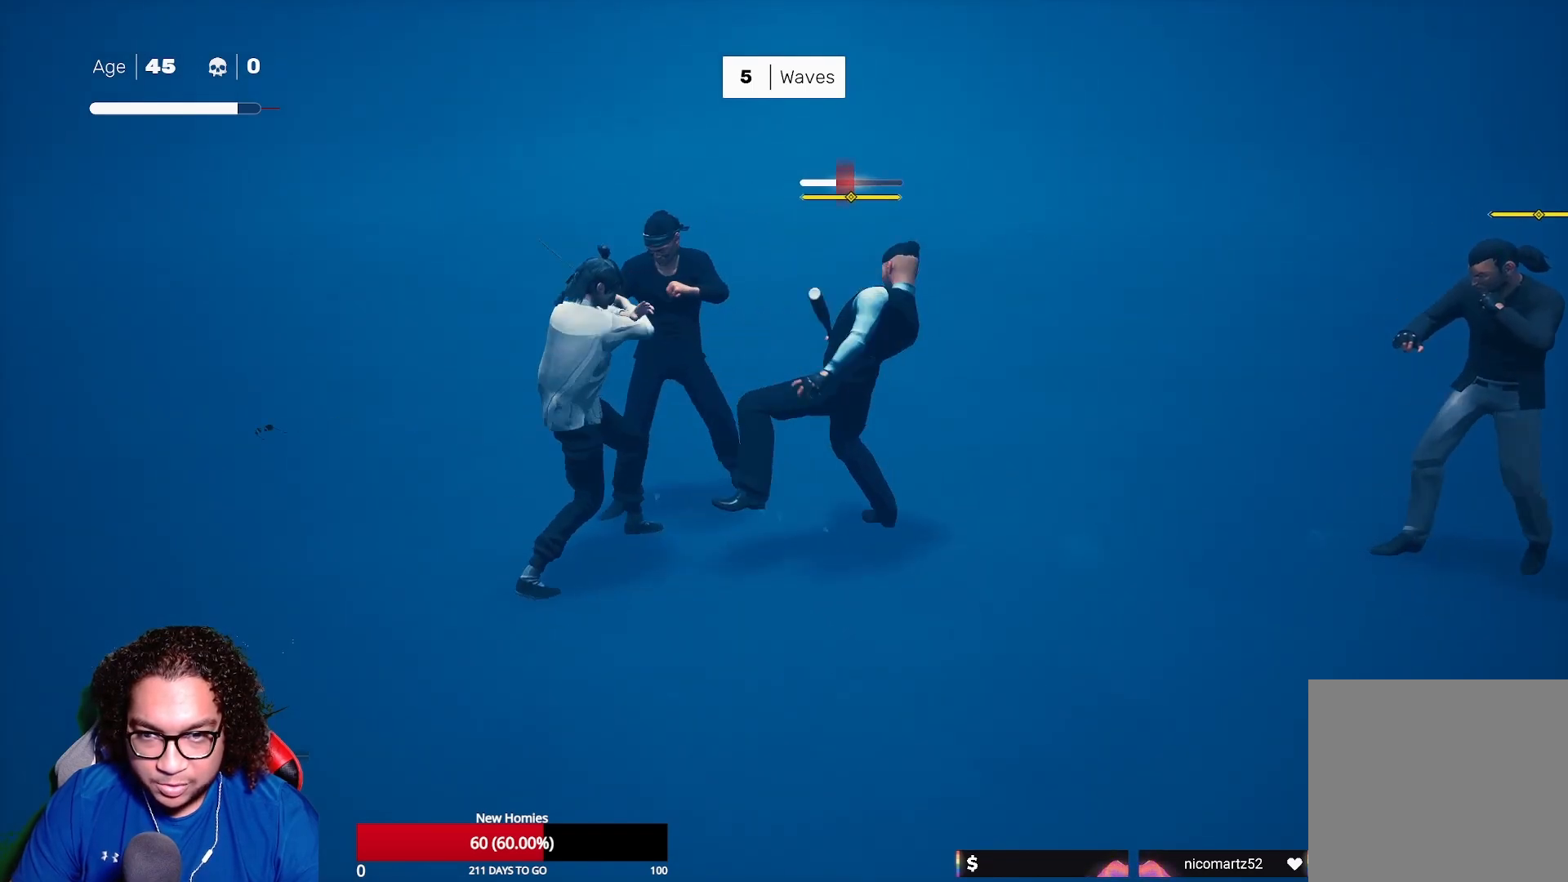
{"buttons": [], "left_stick": "center", "right_stick": "center", "events": [[183, "Y", "down"], [250, "Y", "up"]]}
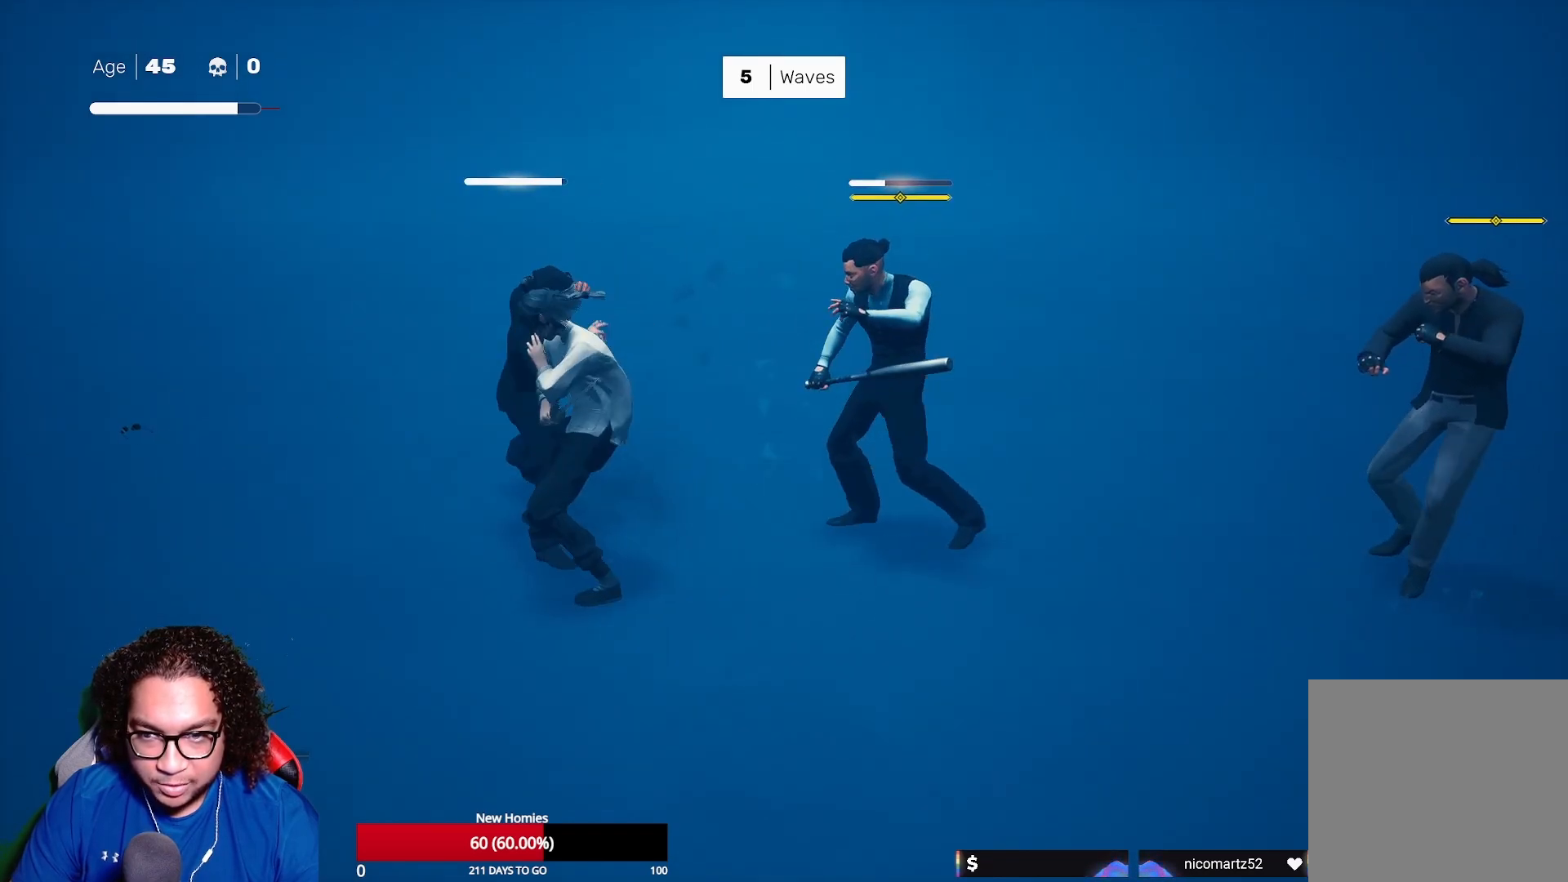
{"buttons": ["L1"], "left_stick": "center", "right_stick": "center", "events": [[50, "Y", "down"], [83, "L1", "down"], [117, "left_stick", "left"], [150, "Y", "up"], [283, "left_stick", "center"]]}
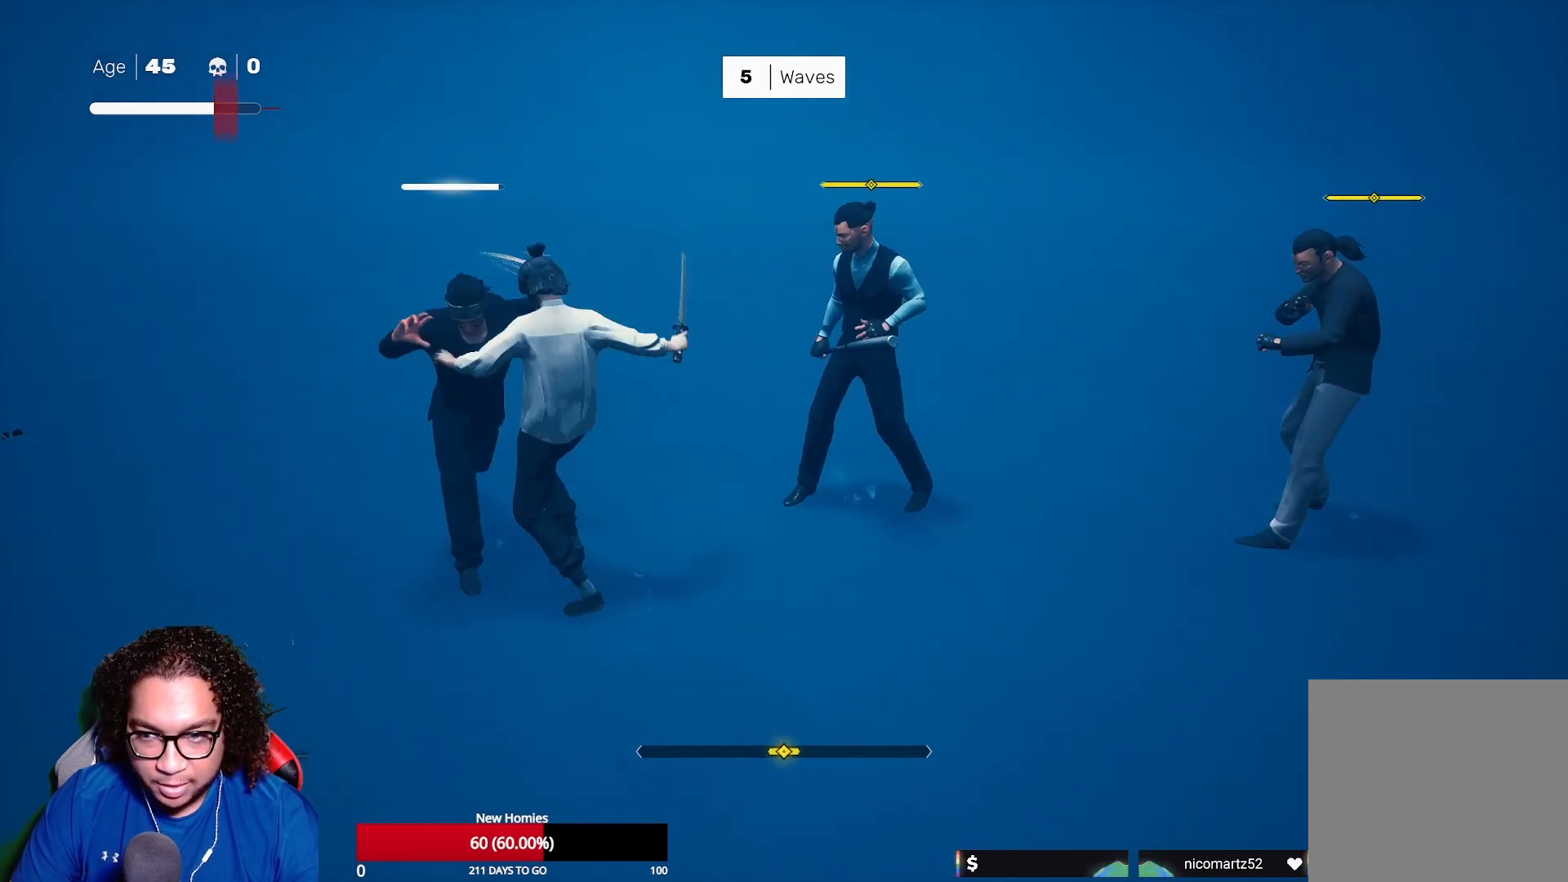
{"buttons": [], "left_stick": "right", "right_stick": "center", "events": [[17, "left_stick", "right"], [183, "left_stick", "center"], [233, "L1", "up"], [267, "X", "down"], [383, "X", "up"], [483, "left_stick", "right"]]}
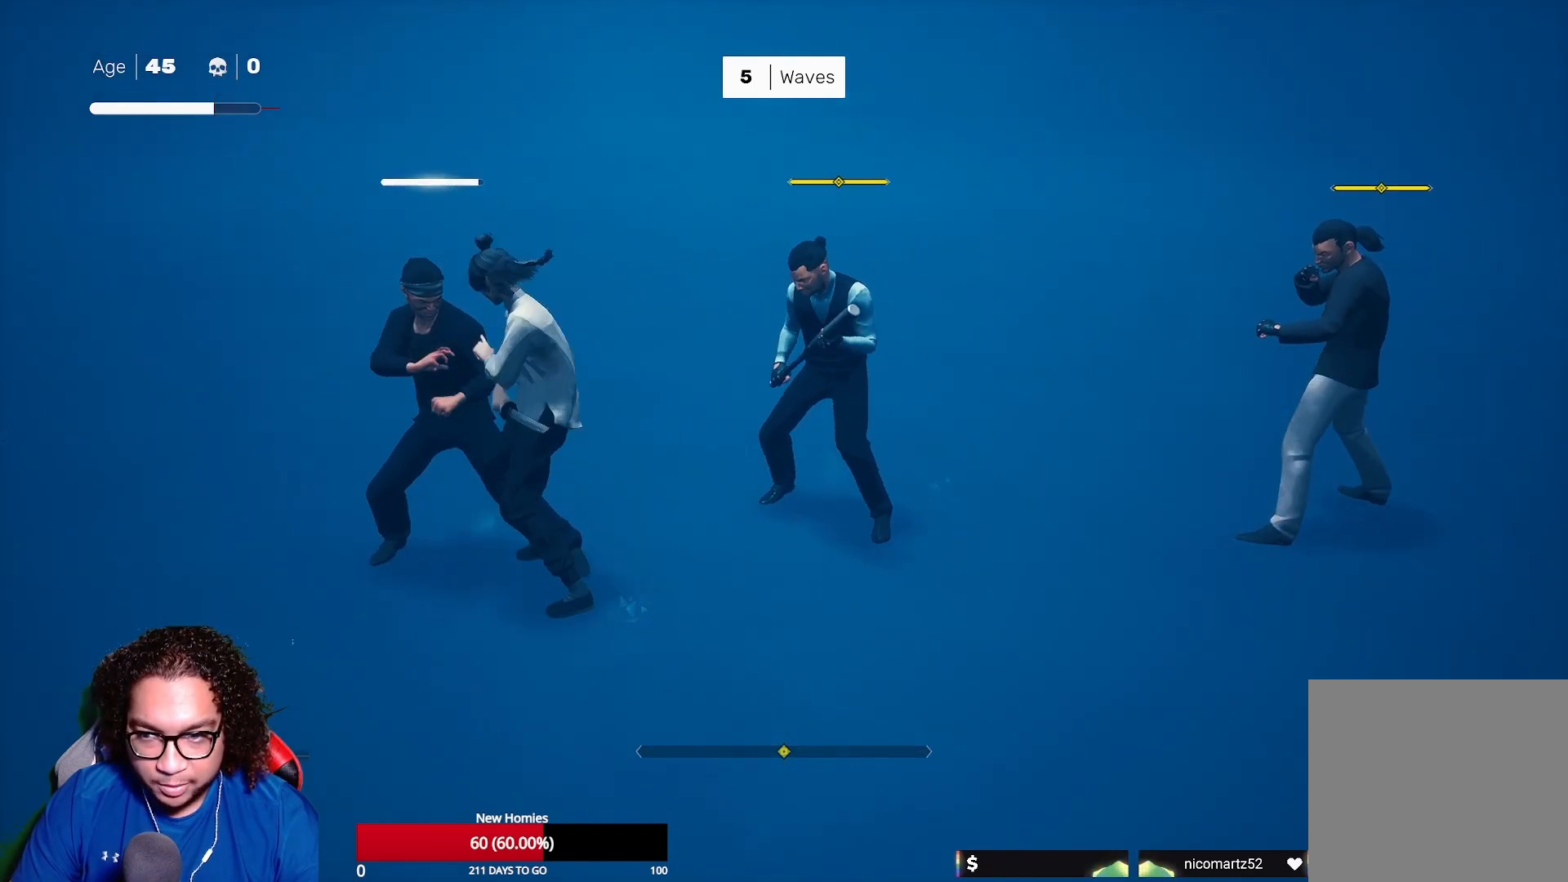
{"buttons": [], "left_stick": "right", "right_stick": "center", "events": [[150, "X", "down"], [250, "X", "up"], [333, "X", "down"], [417, "X", "up"]]}
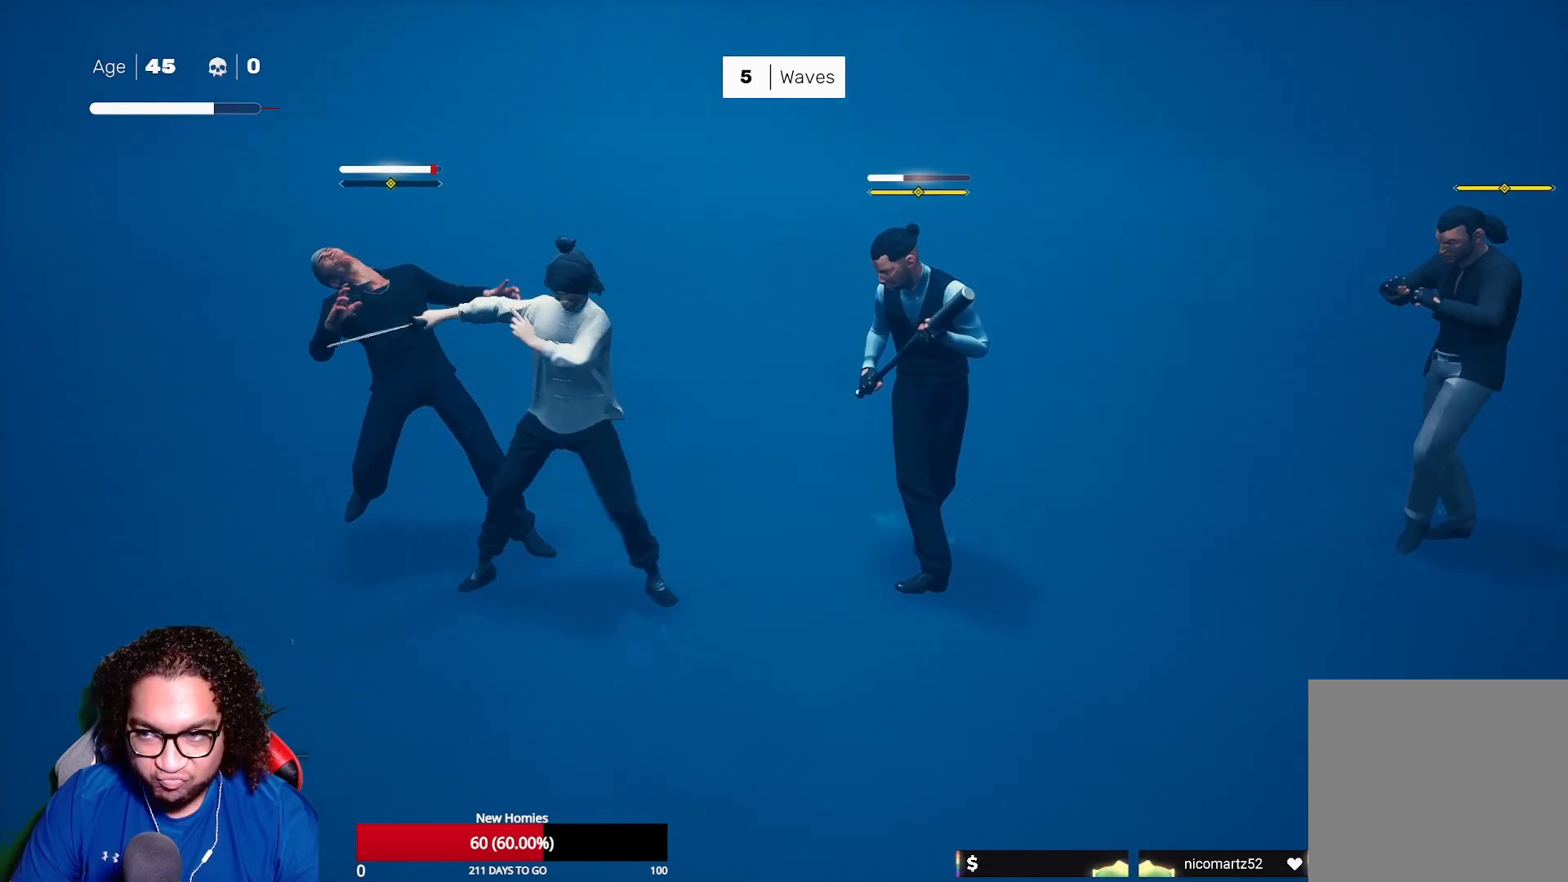
{"buttons": [], "left_stick": "center", "right_stick": "center", "events": [[17, "X", "down"], [117, "X", "up"], [200, "X", "down"], [317, "X", "up"], [400, "X", "down"], [467, "left_stick", "center"], [500, "X", "up"]]}
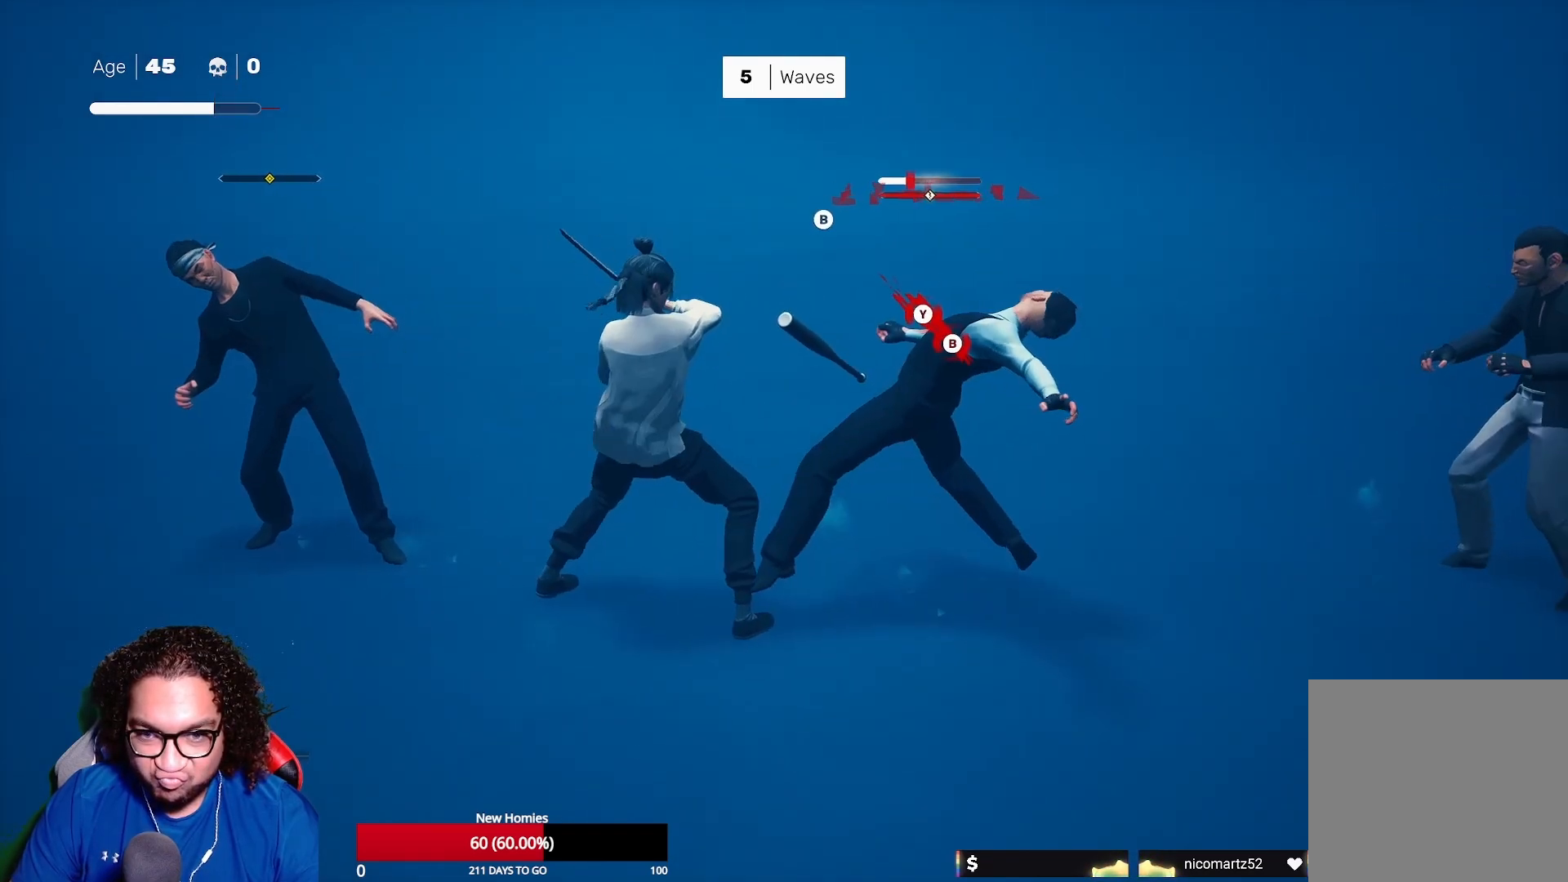
{"buttons": [], "left_stick": "center", "right_stick": "center", "events": [[167, "B", "down"], [167, "Y", "down"], [300, "B", "up"], [300, "Y", "up"]]}
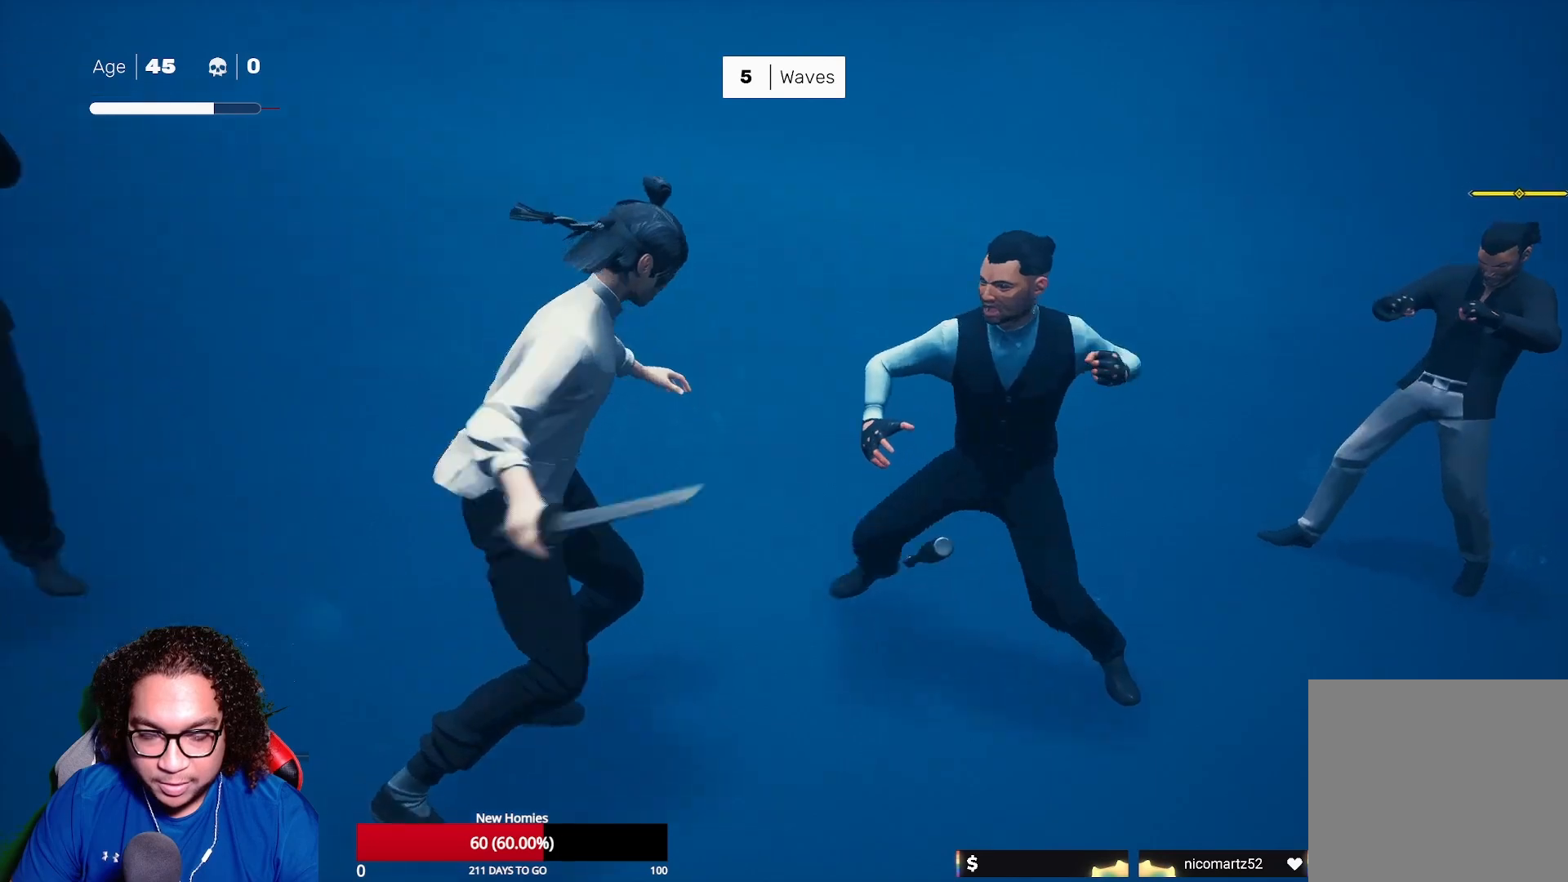
{"buttons": [], "left_stick": "center", "right_stick": "center", "events": []}